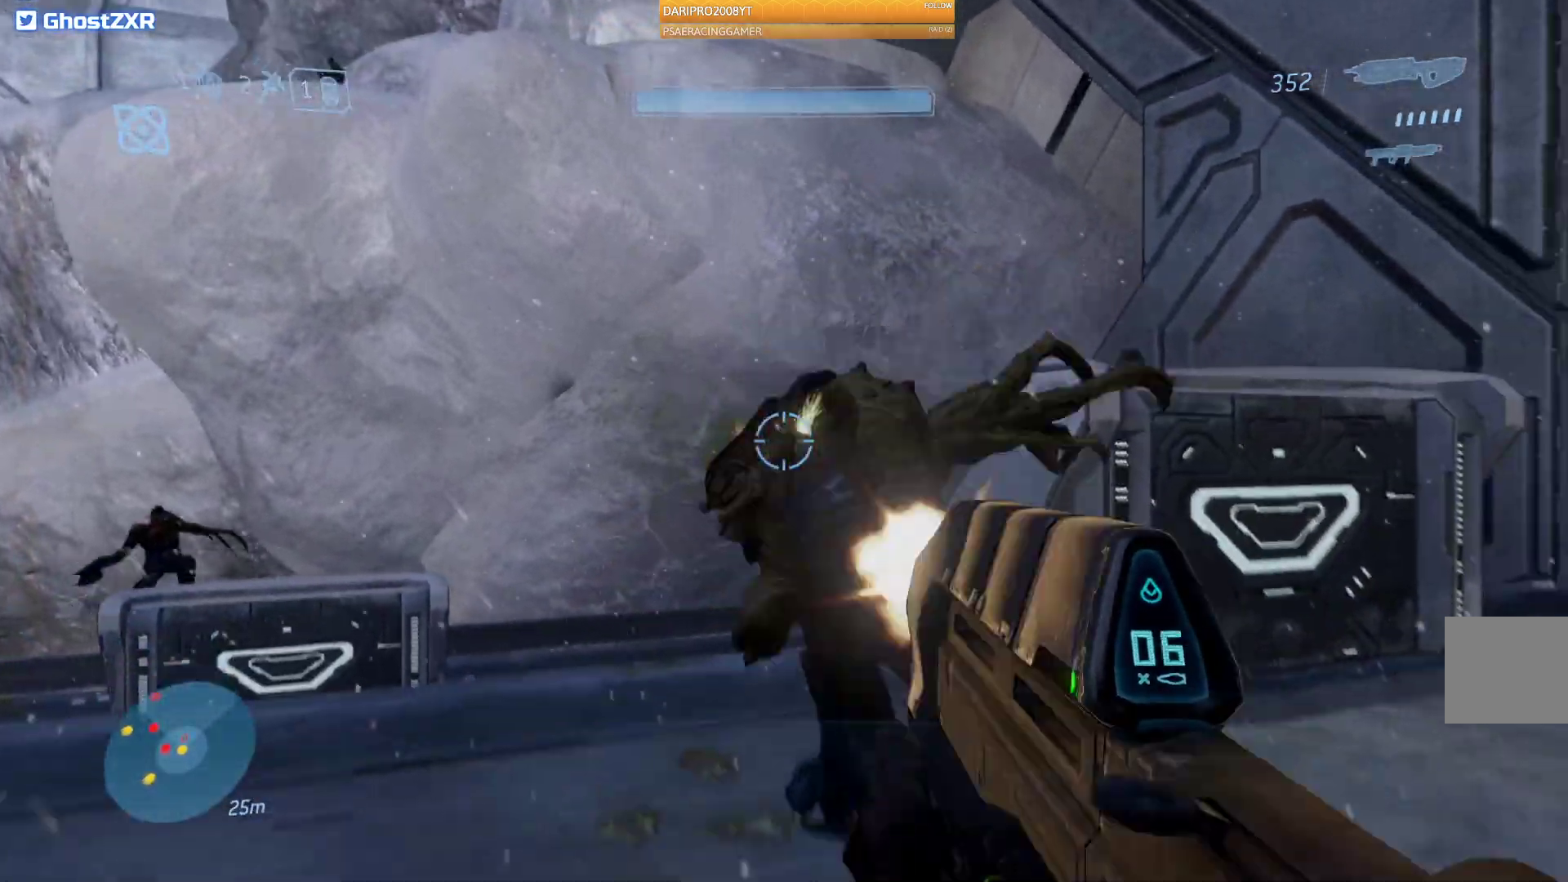
Gameplay with a controller (Xbox layout); each line is a JSON object with the inputs held at the frame after it (dt_ms = milliseconds from this image to that frame). "events" lists button and stick changes between this image and that frame as [ms after this image, input, new state], when the widget could be followed in between.
{"dt_ms": 500, "buttons": [], "left_stick": "down", "right_stick": "down-right", "events": [[200, "right_stick", "down-right"], [433, "R2", "up"]]}
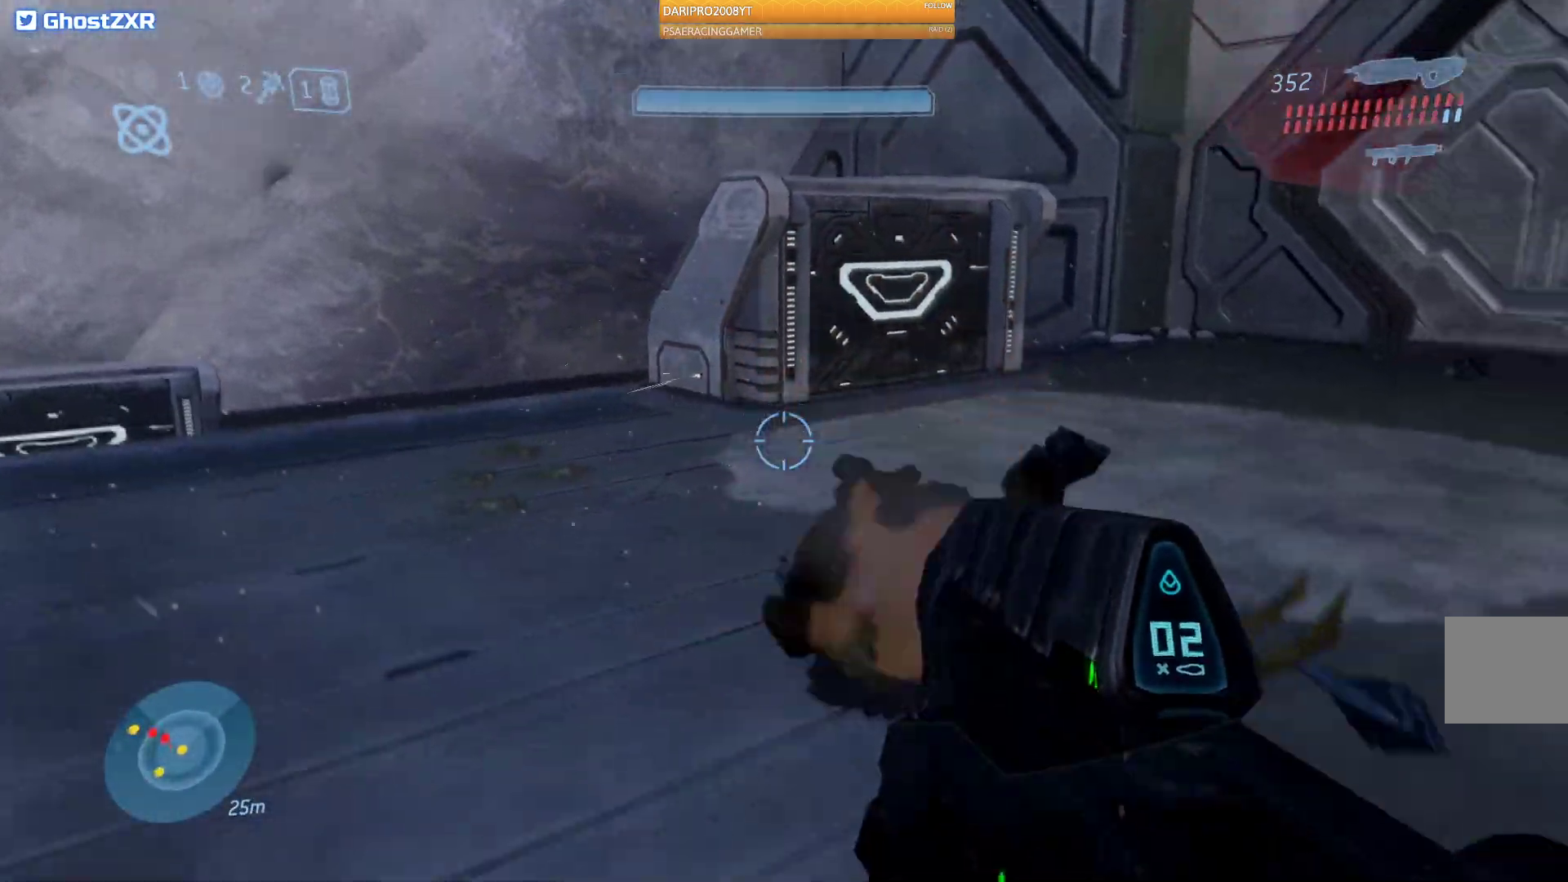
{"dt_ms": 500, "buttons": [], "left_stick": "up", "right_stick": "right", "events": [[133, "right_stick", "right"], [150, "R2", "down"], [450, "left_stick", "center"], [500, "R2", "up"], [500, "left_stick", "up"]]}
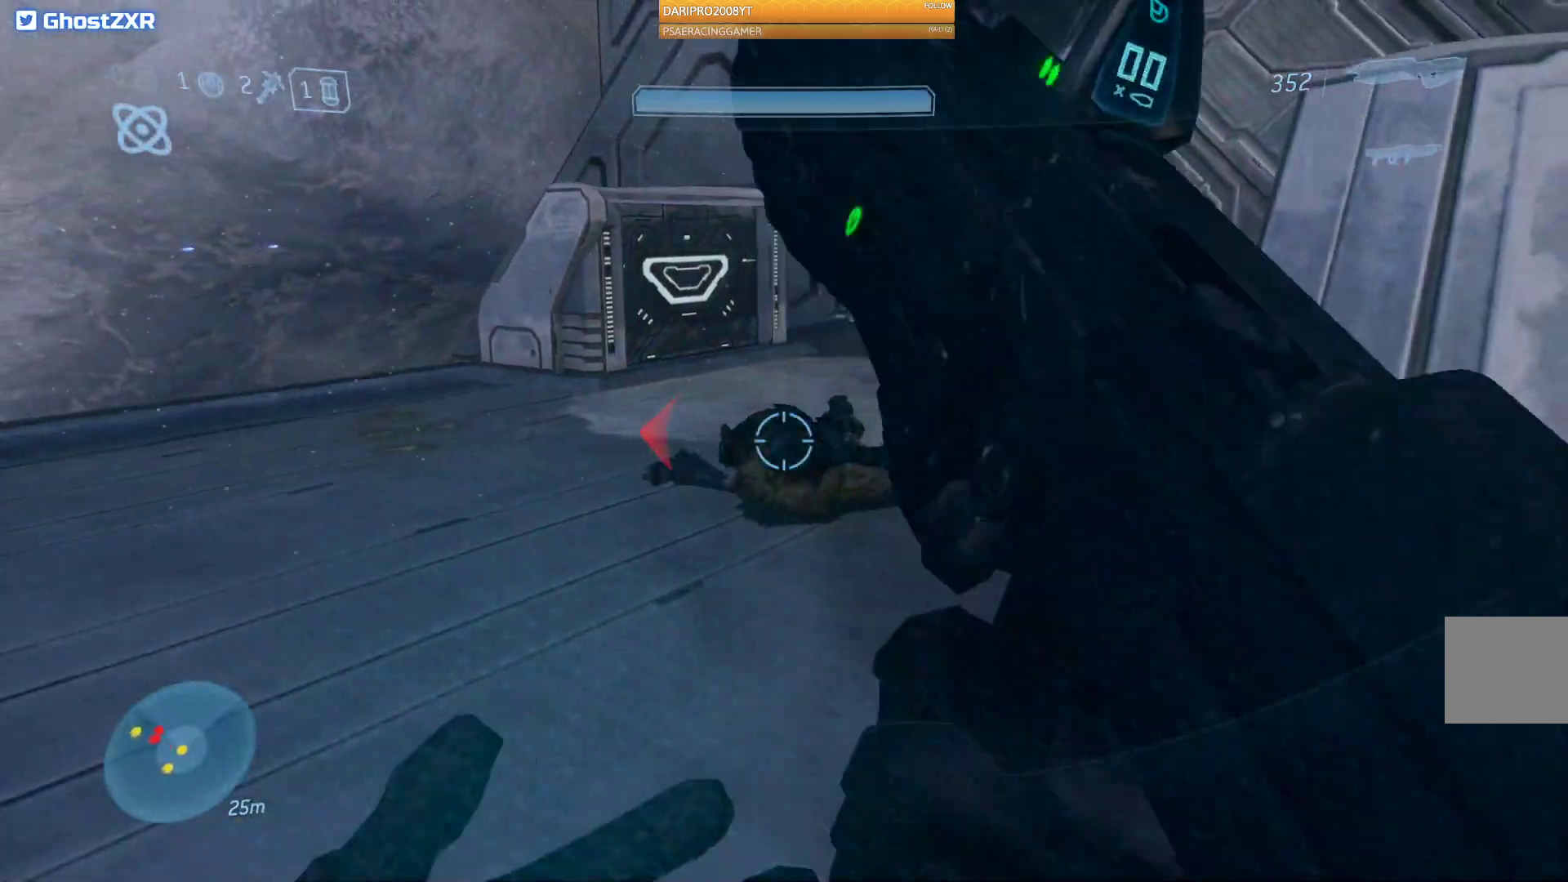
{"dt_ms": 500, "buttons": [], "left_stick": "up-right", "right_stick": "left", "events": [[50, "right_stick", "center"], [133, "R1", "down"], [267, "R1", "up"], [333, "right_stick", "left"], [483, "left_stick", "up-right"]]}
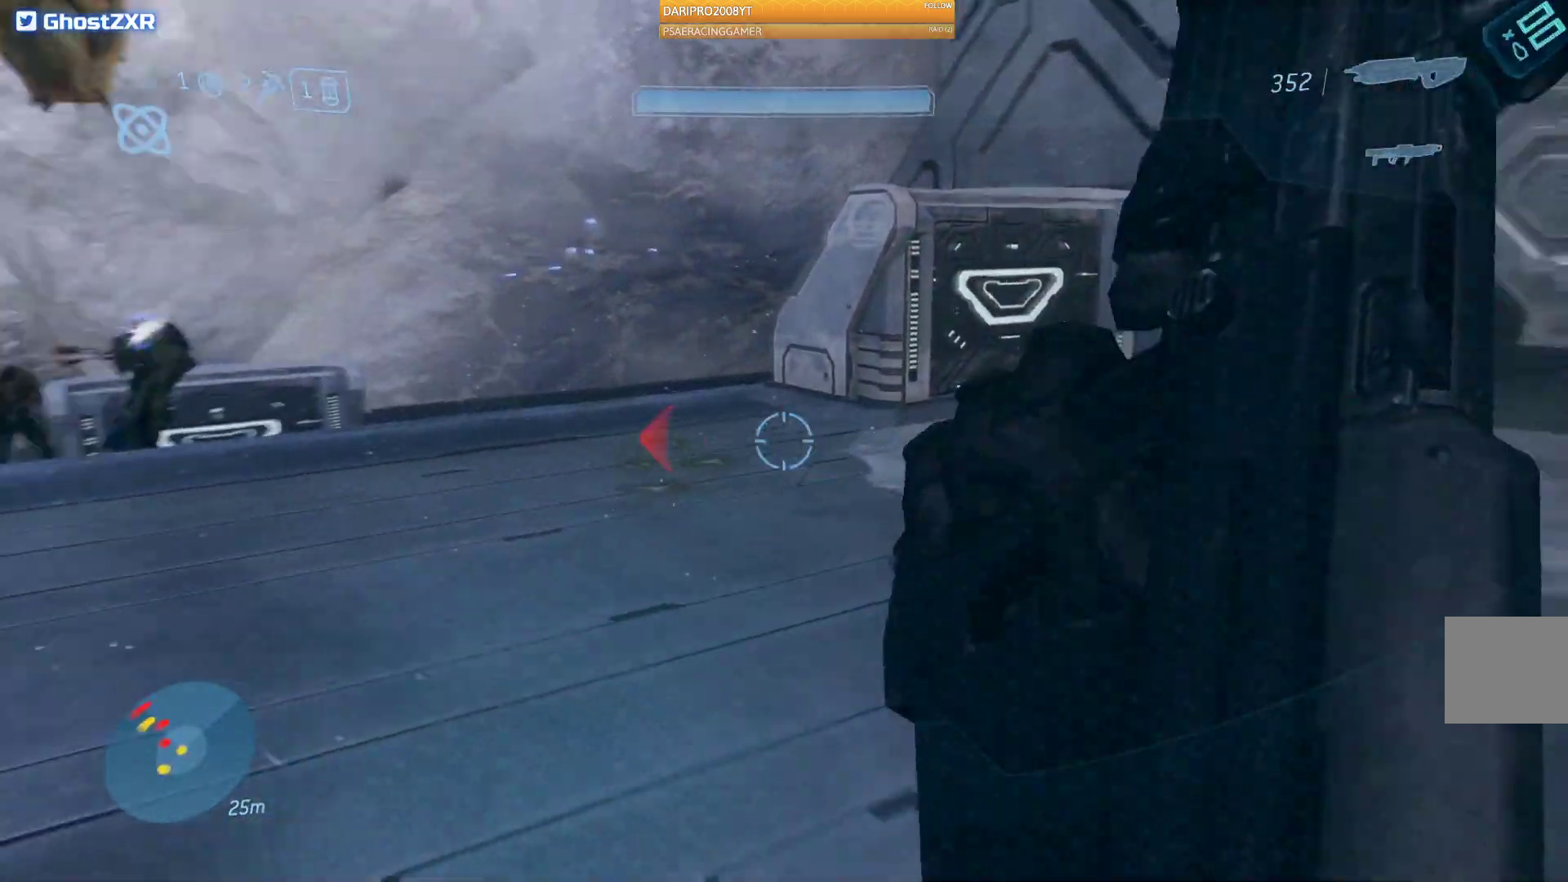
{"dt_ms": 500, "buttons": ["A"], "left_stick": "right", "right_stick": "center"}
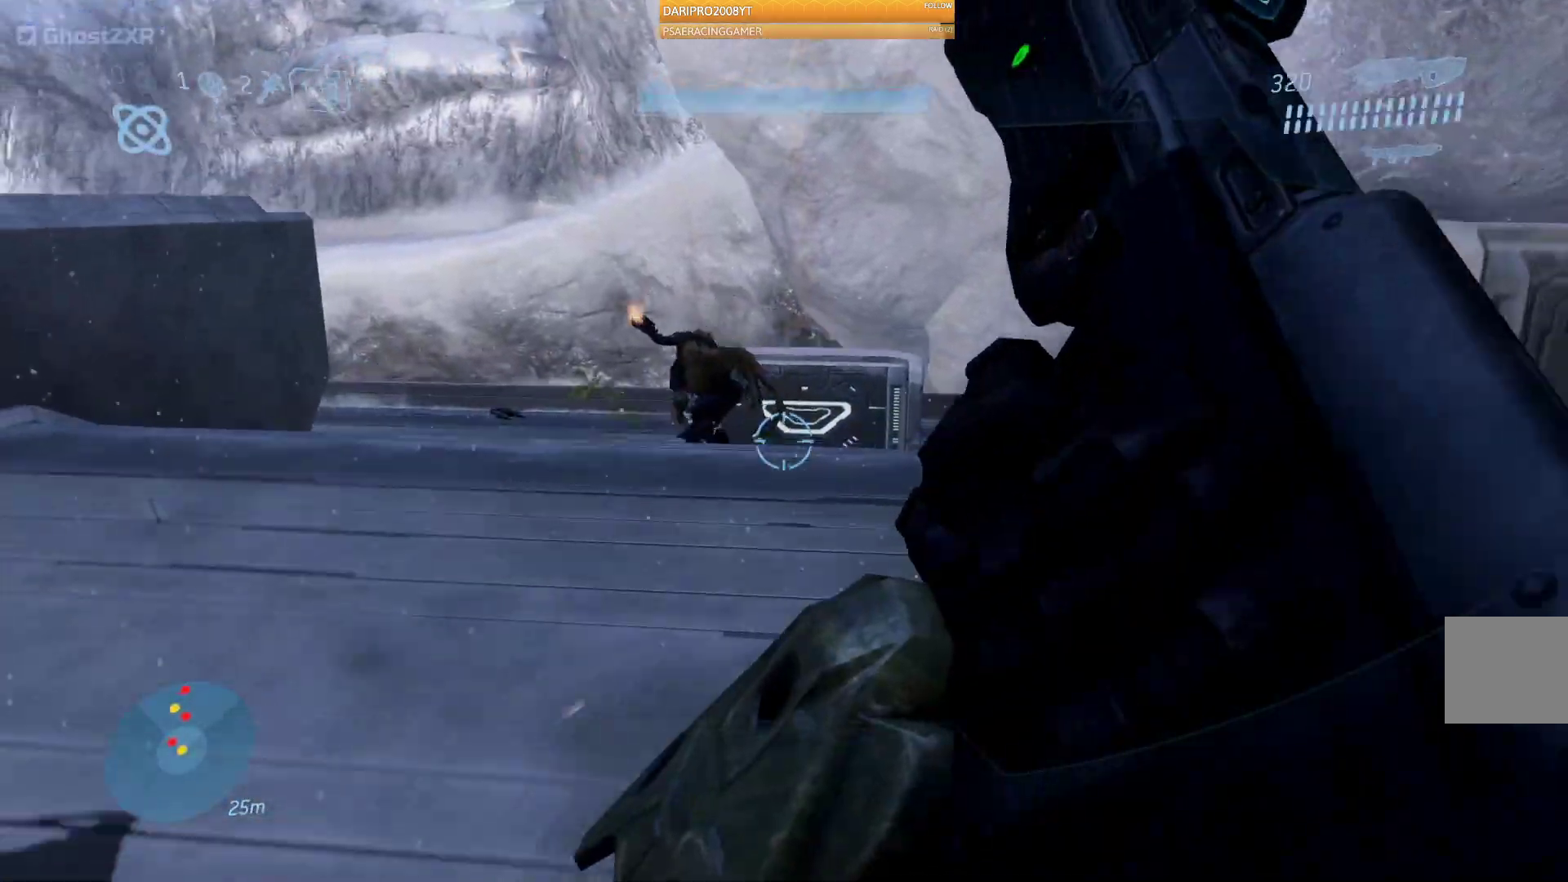
{"dt_ms": 500, "buttons": [], "left_stick": "down-right", "right_stick": "left", "events": [[17, "A", "up"], [217, "right_stick", "left"], [367, "left_stick", "down-right"]]}
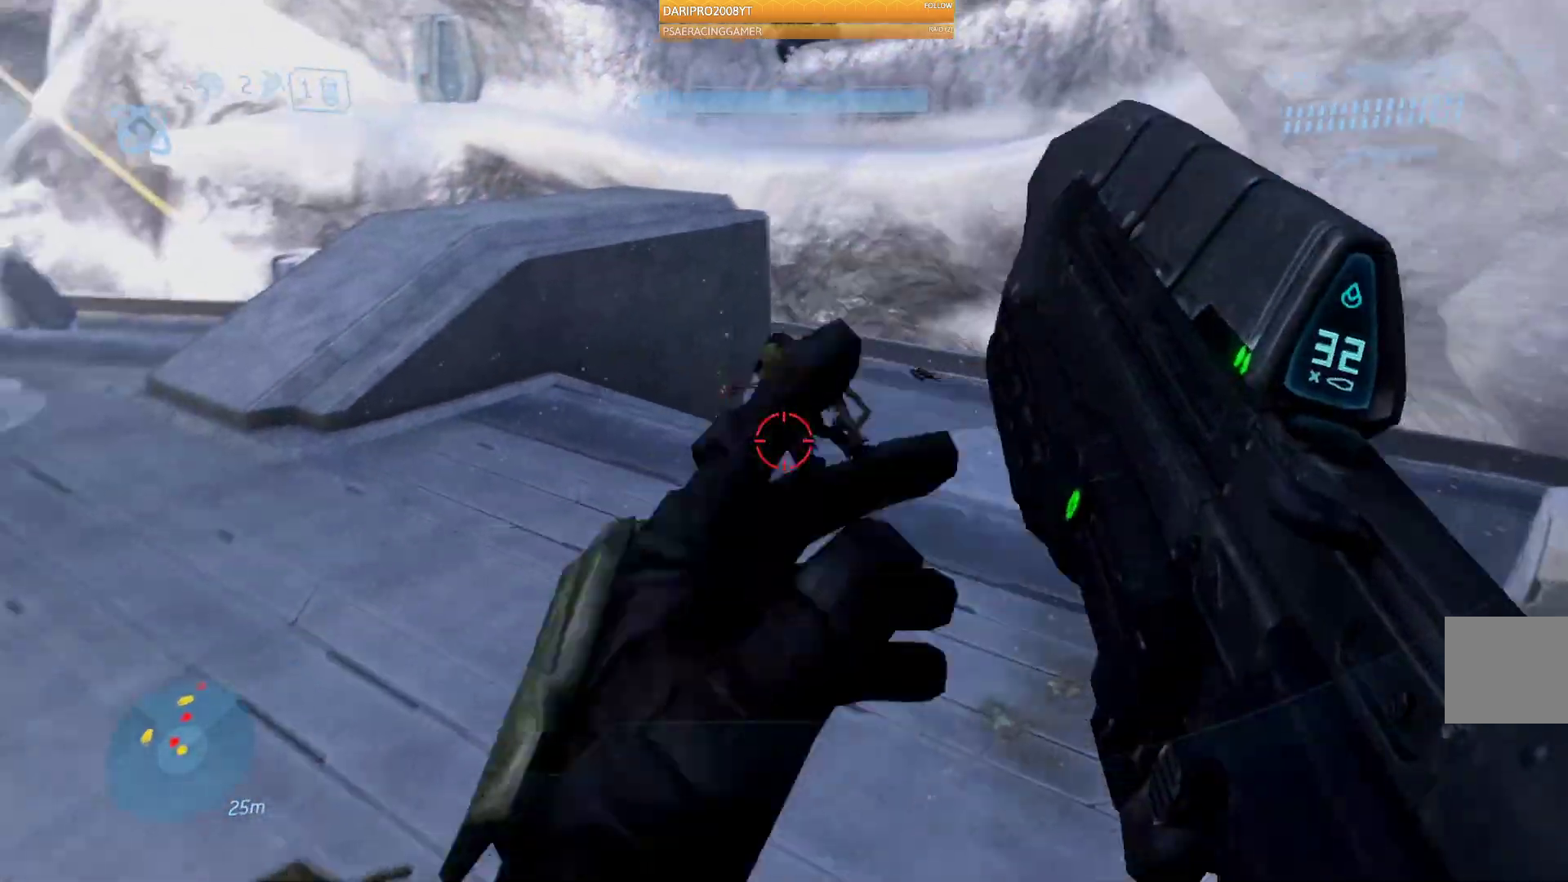
{"dt_ms": 500, "buttons": ["L2"], "left_stick": "down-right", "right_stick": "down-left", "events": [[67, "L2", "down"], [433, "right_stick", "down-left"]]}
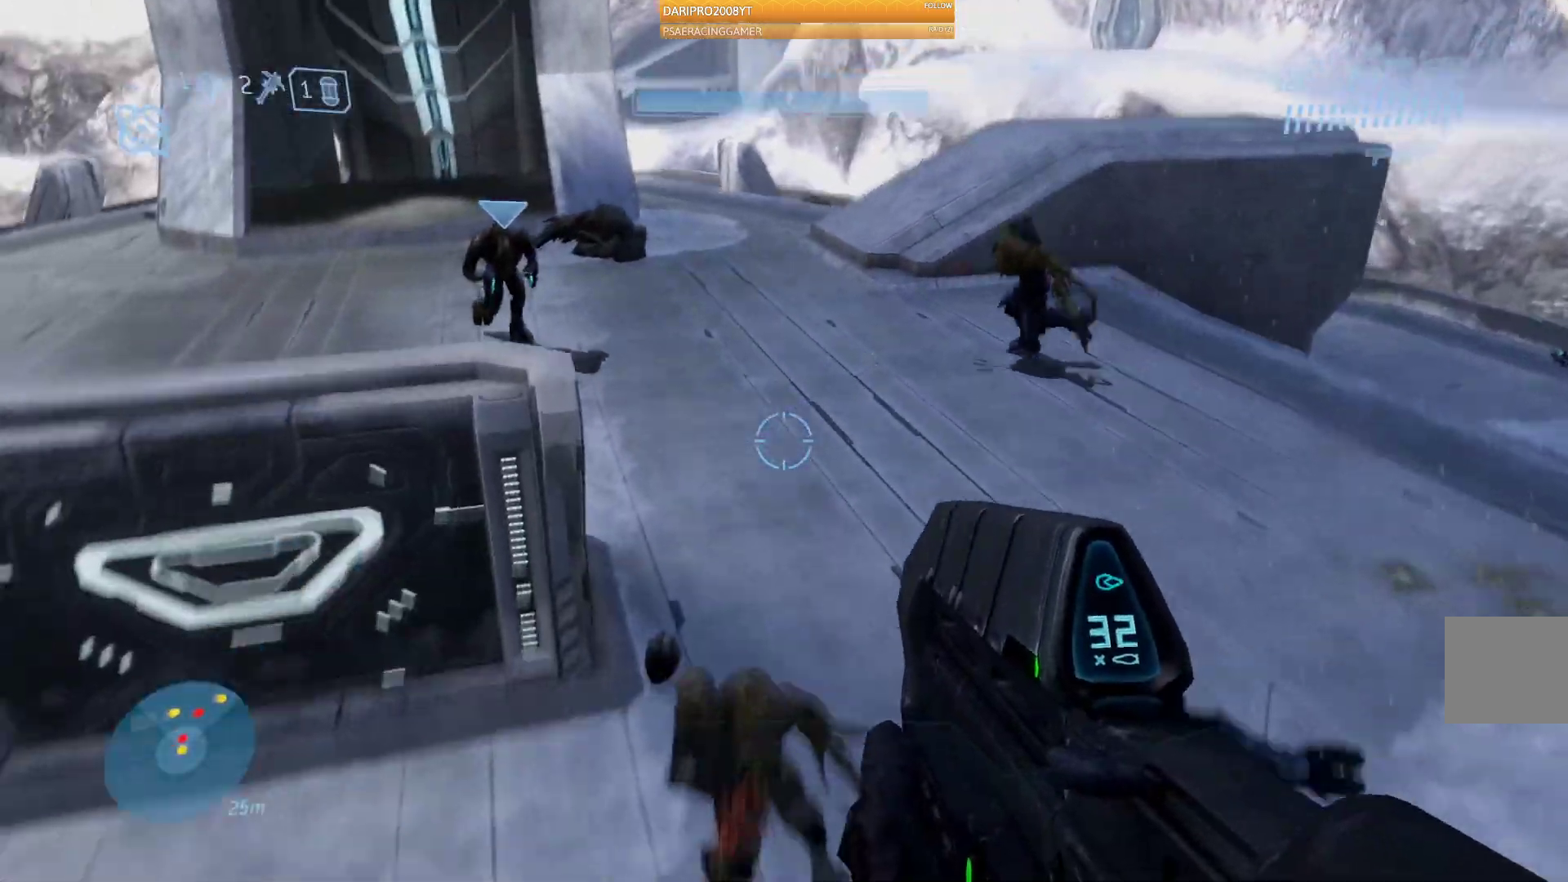
{"dt_ms": 500, "buttons": ["R2"], "left_stick": "down-right", "right_stick": "left"}
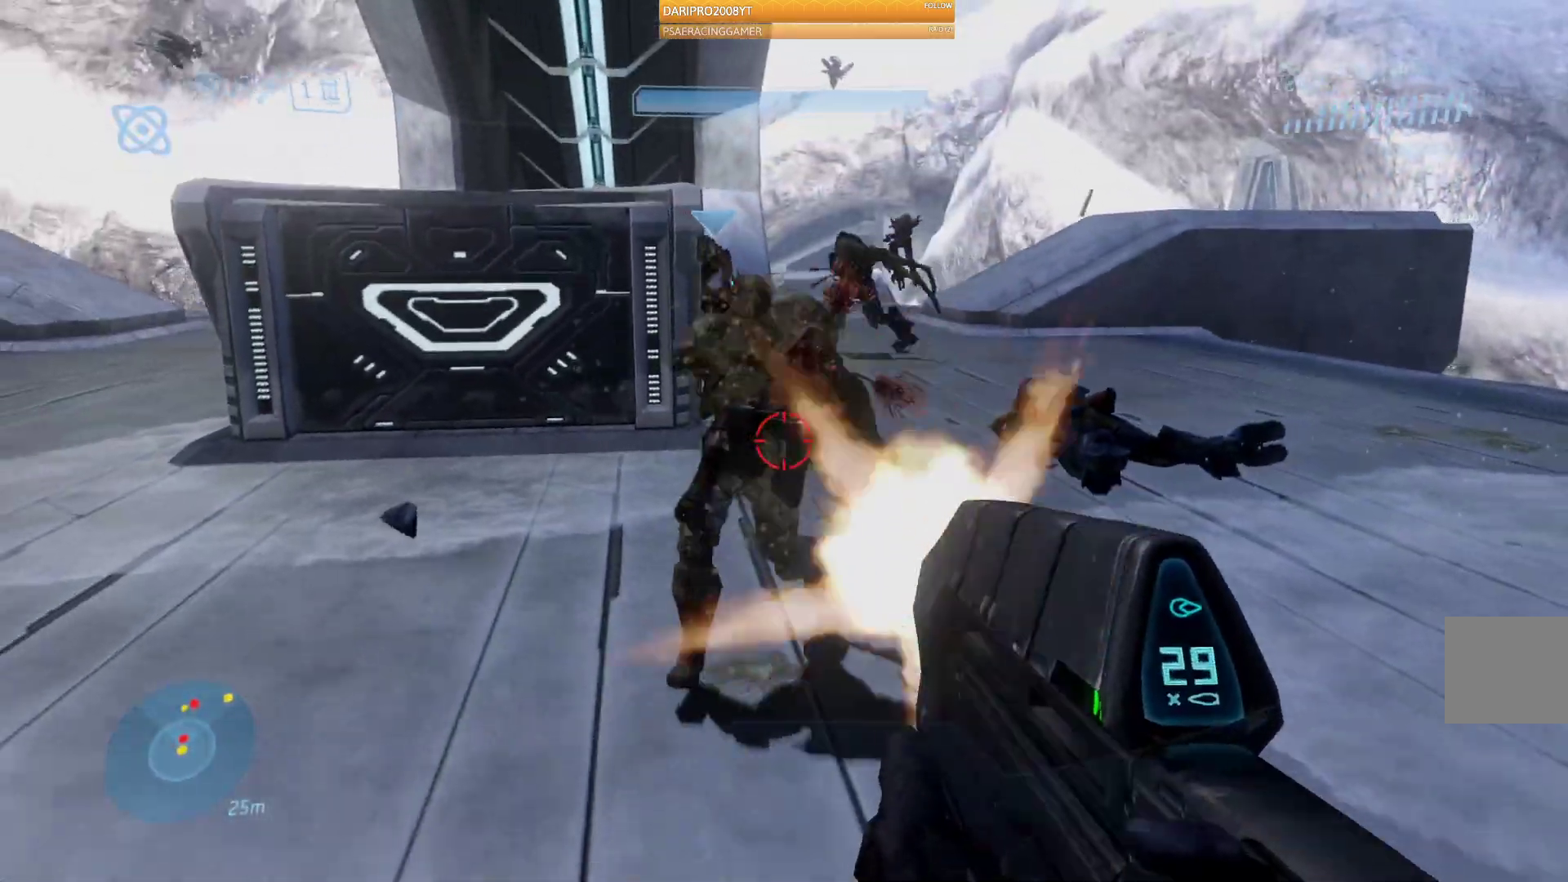
{"dt_ms": 500, "buttons": ["R2"], "left_stick": "down", "right_stick": "center", "events": [[83, "right_stick", "up"], [283, "right_stick", "down-left"], [317, "left_stick", "down"], [467, "right_stick", "center"]]}
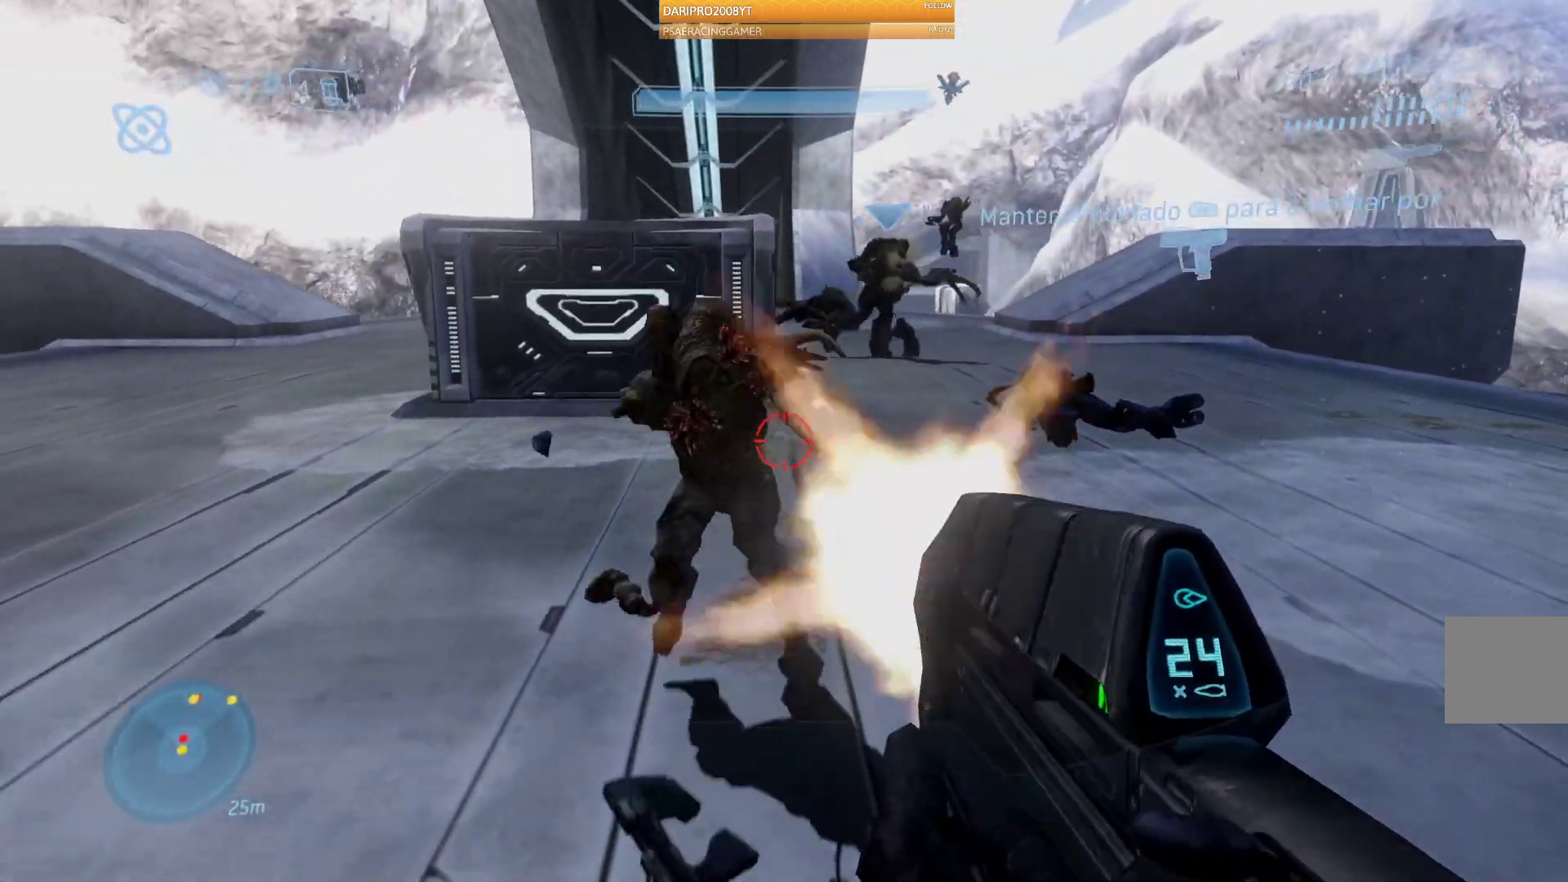
{"dt_ms": 500, "buttons": ["R2"], "left_stick": "down-left", "right_stick": "down", "events": [[50, "left_stick", "center"], [67, "right_stick", "up"], [100, "R2", "up"], [183, "left_stick", "up"], [183, "right_stick", "up-right"], [283, "right_stick", "center"], [317, "left_stick", "left"], [367, "left_stick", "down-left"], [367, "right_stick", "down"], [500, "R2", "down"]]}
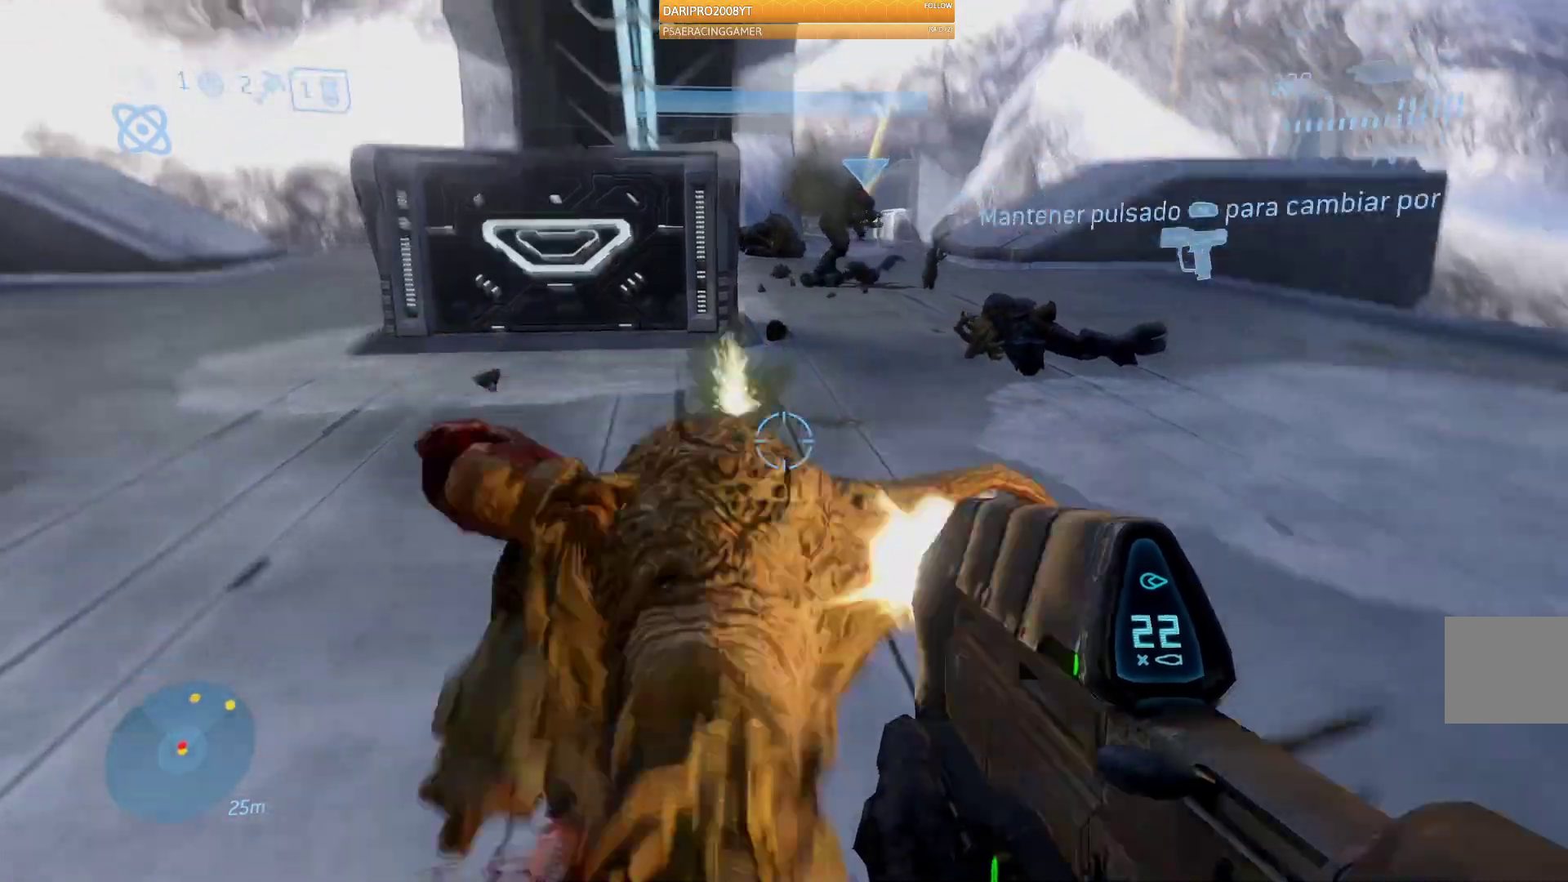
{"dt_ms": 500, "buttons": ["R2"], "left_stick": "down-left", "right_stick": "right", "events": [[133, "right_stick", "down-right"], [383, "right_stick", "right"]]}
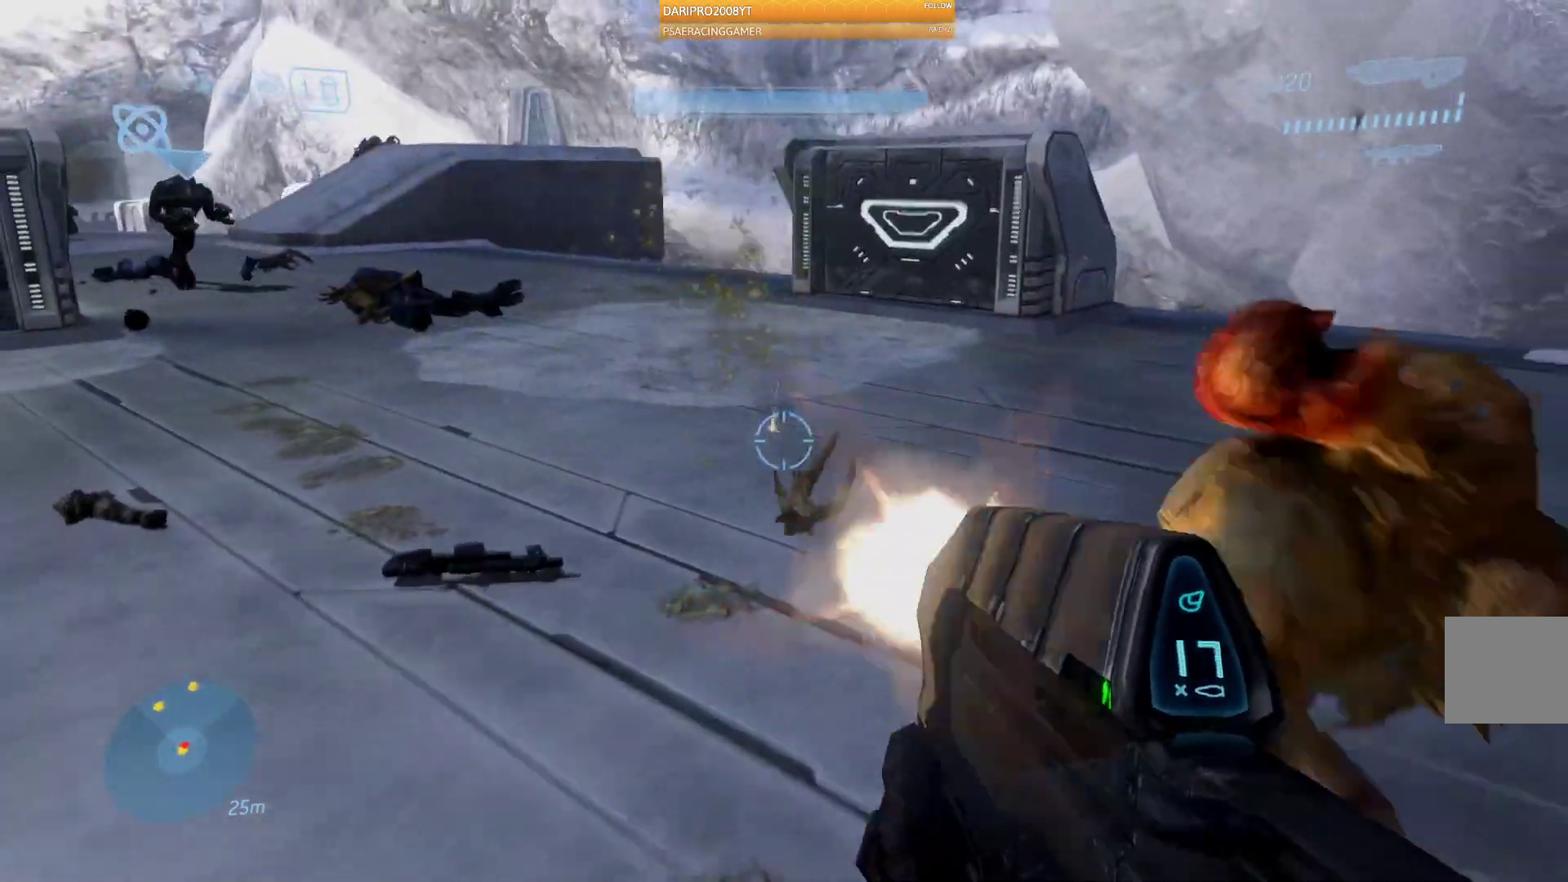
{"dt_ms": 500, "buttons": [], "left_stick": "down", "right_stick": "right", "events": [[83, "left_stick", "down"], [200, "R2", "up"]]}
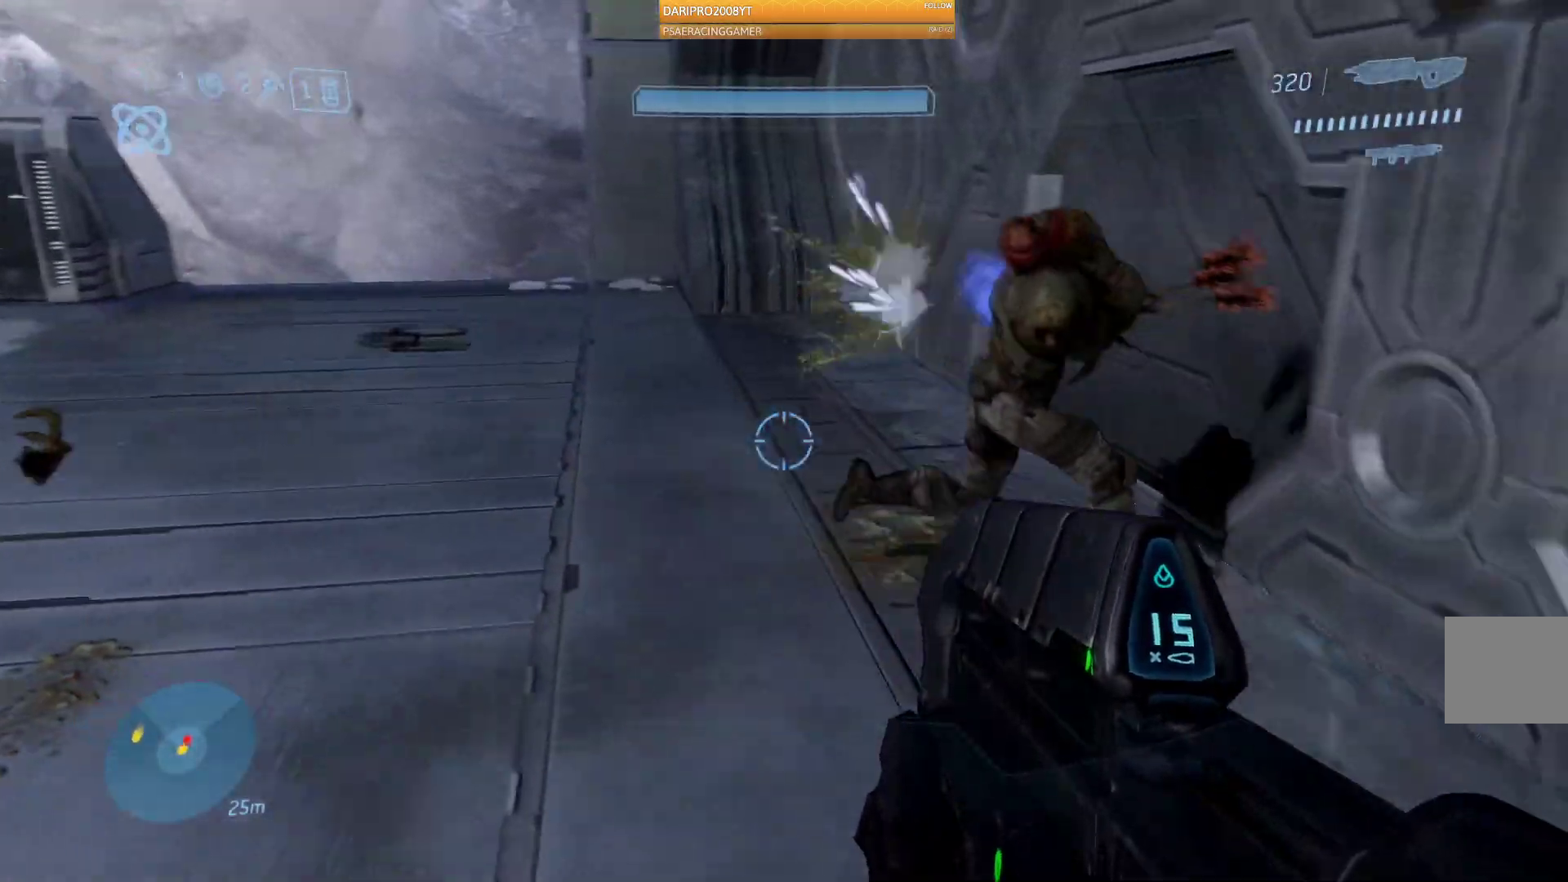
{"dt_ms": 500, "buttons": ["R2"], "left_stick": "center", "right_stick": "up-right", "events": [[50, "R2", "down"], [183, "left_stick", "center"], [183, "right_stick", "up-right"]]}
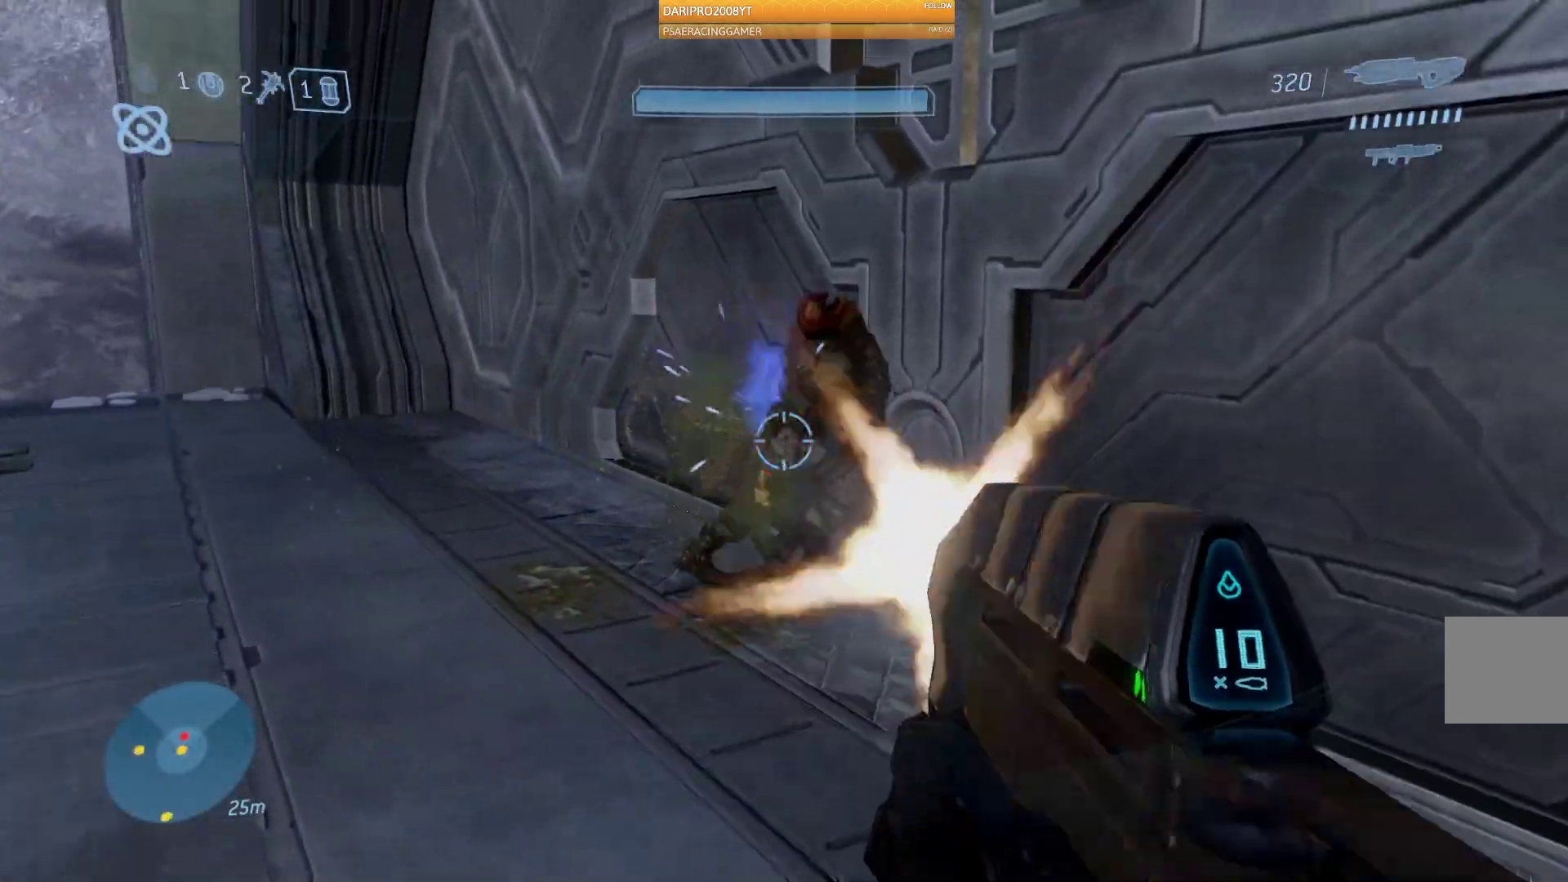
{"dt_ms": 500, "buttons": ["R2"], "left_stick": "center", "right_stick": "left", "events": [[283, "right_stick", "center"], [483, "right_stick", "left"]]}
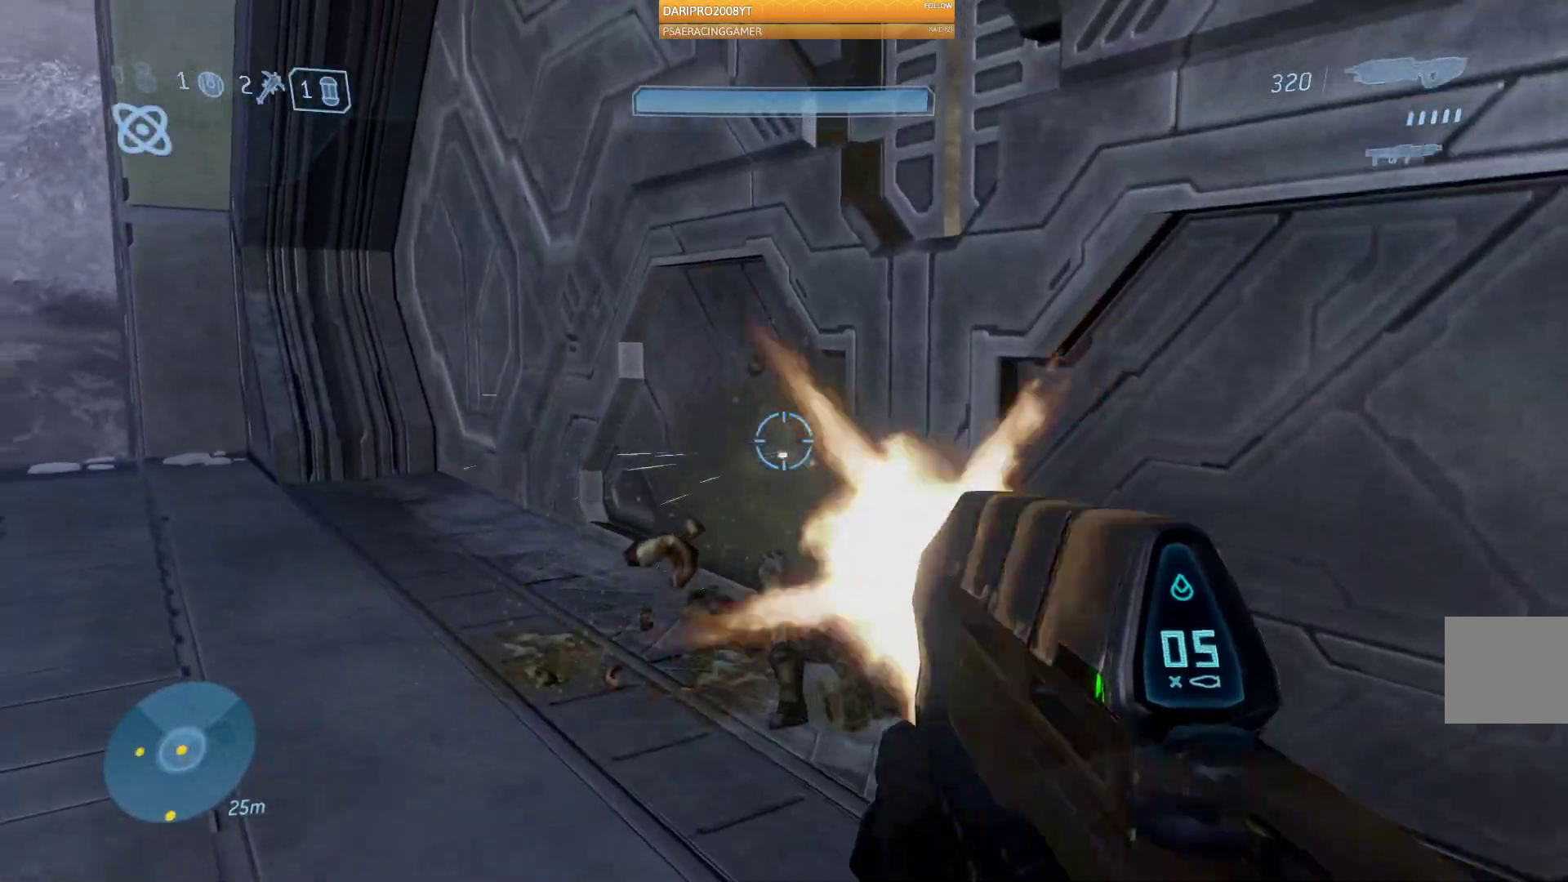
{"dt_ms": 500, "buttons": [], "left_stick": "right", "right_stick": "left", "events": [[17, "R2", "up"], [317, "left_stick", "right"]]}
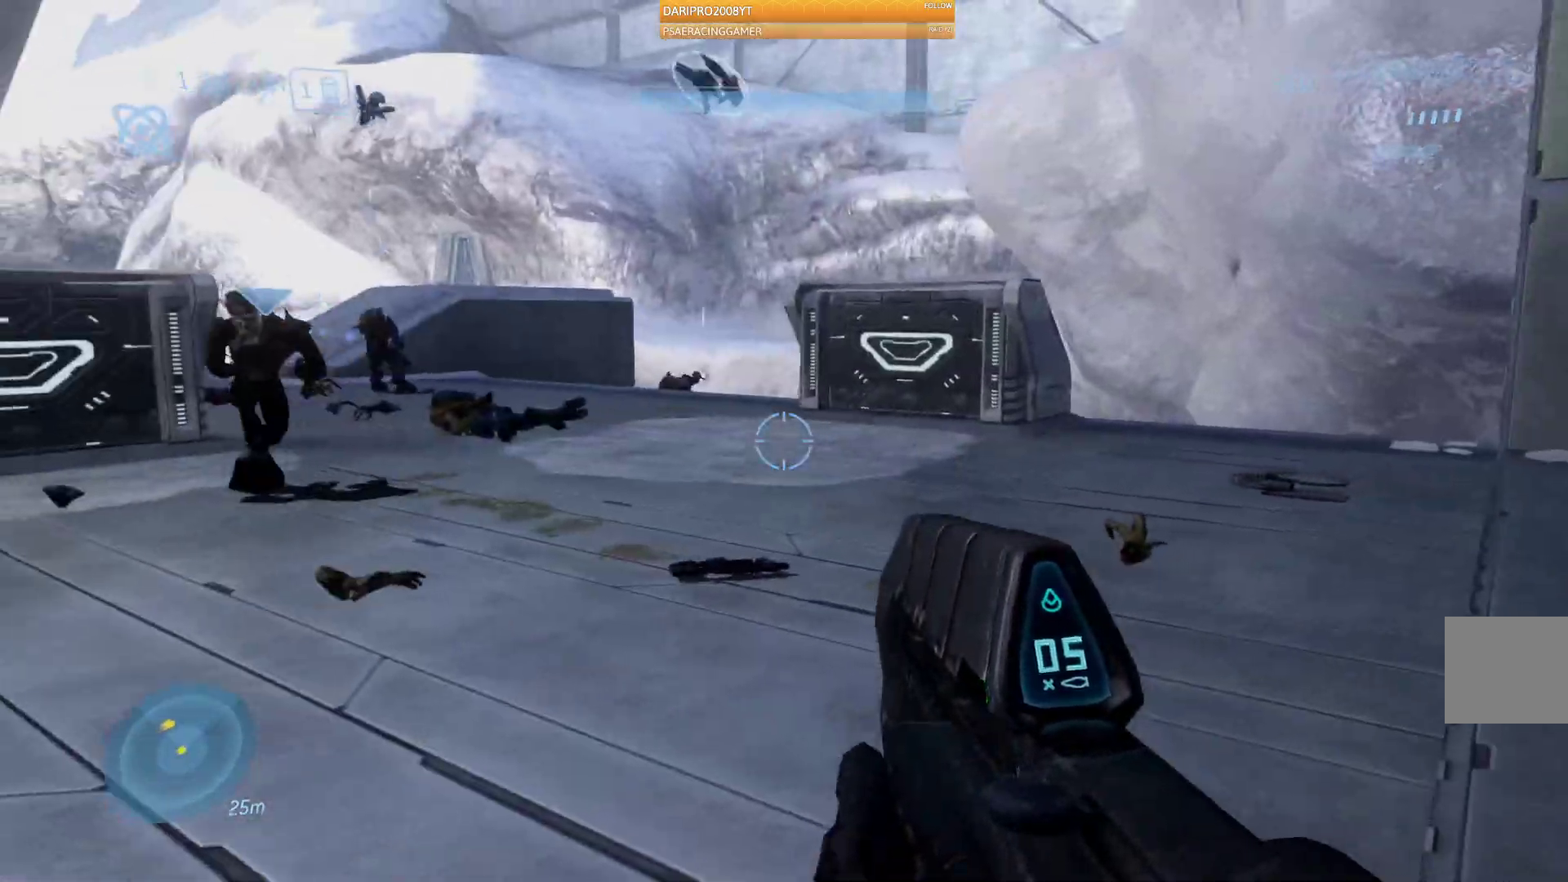
{"dt_ms": 500, "buttons": ["L2"], "left_stick": "right", "right_stick": "left", "events": [[433, "L2", "down"]]}
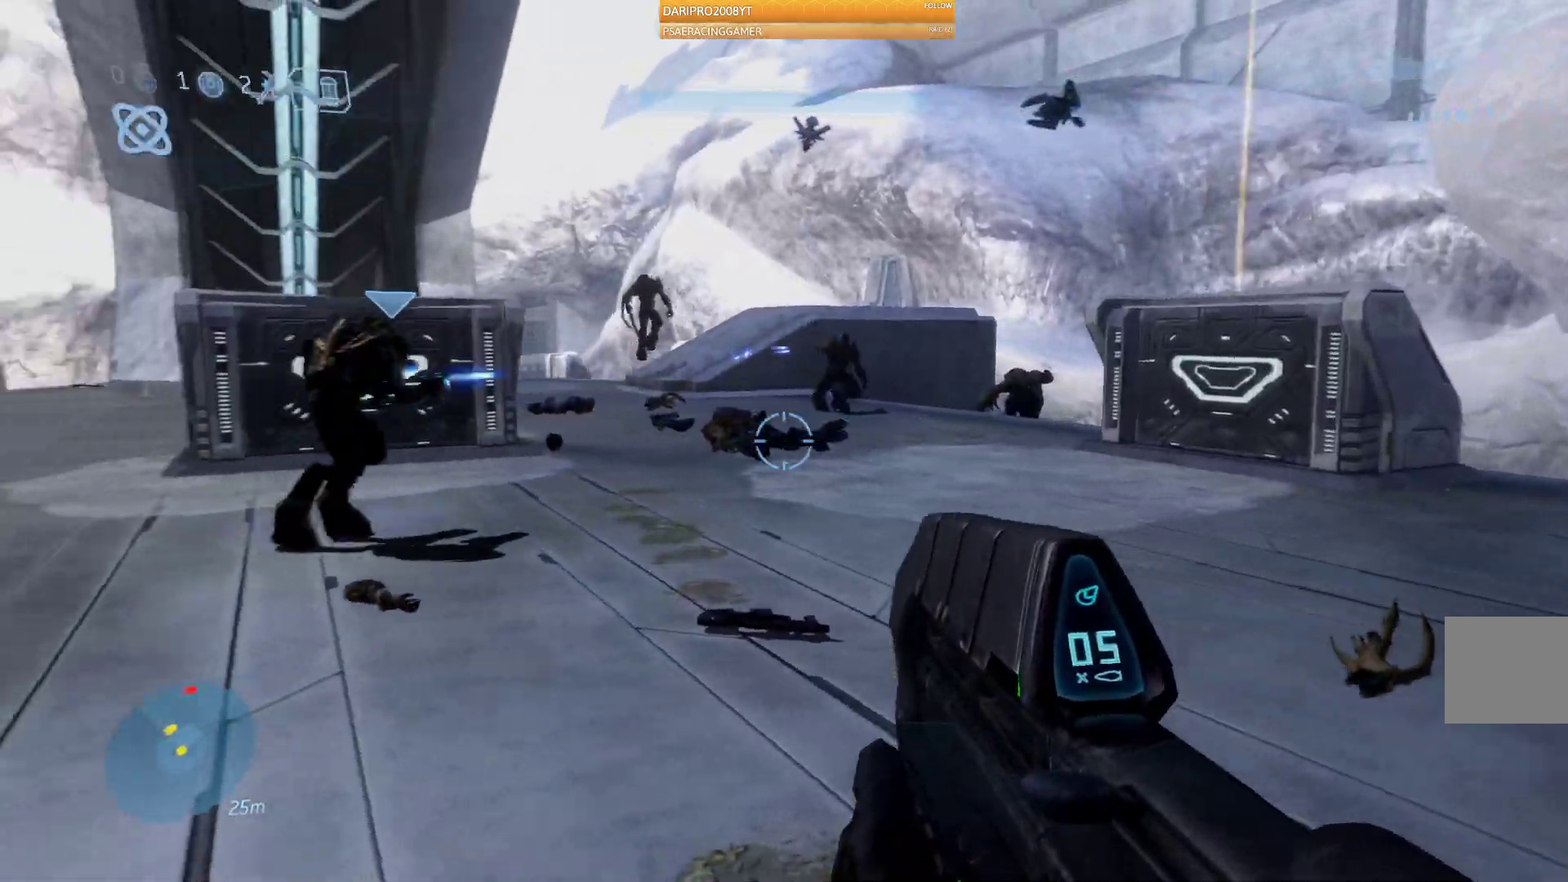
{"dt_ms": 500, "buttons": ["R2"], "left_stick": "up-right", "right_stick": "up", "events": [[33, "L2", "up"], [117, "left_stick", "up-right"], [317, "right_stick", "up"], [500, "R2", "down"]]}
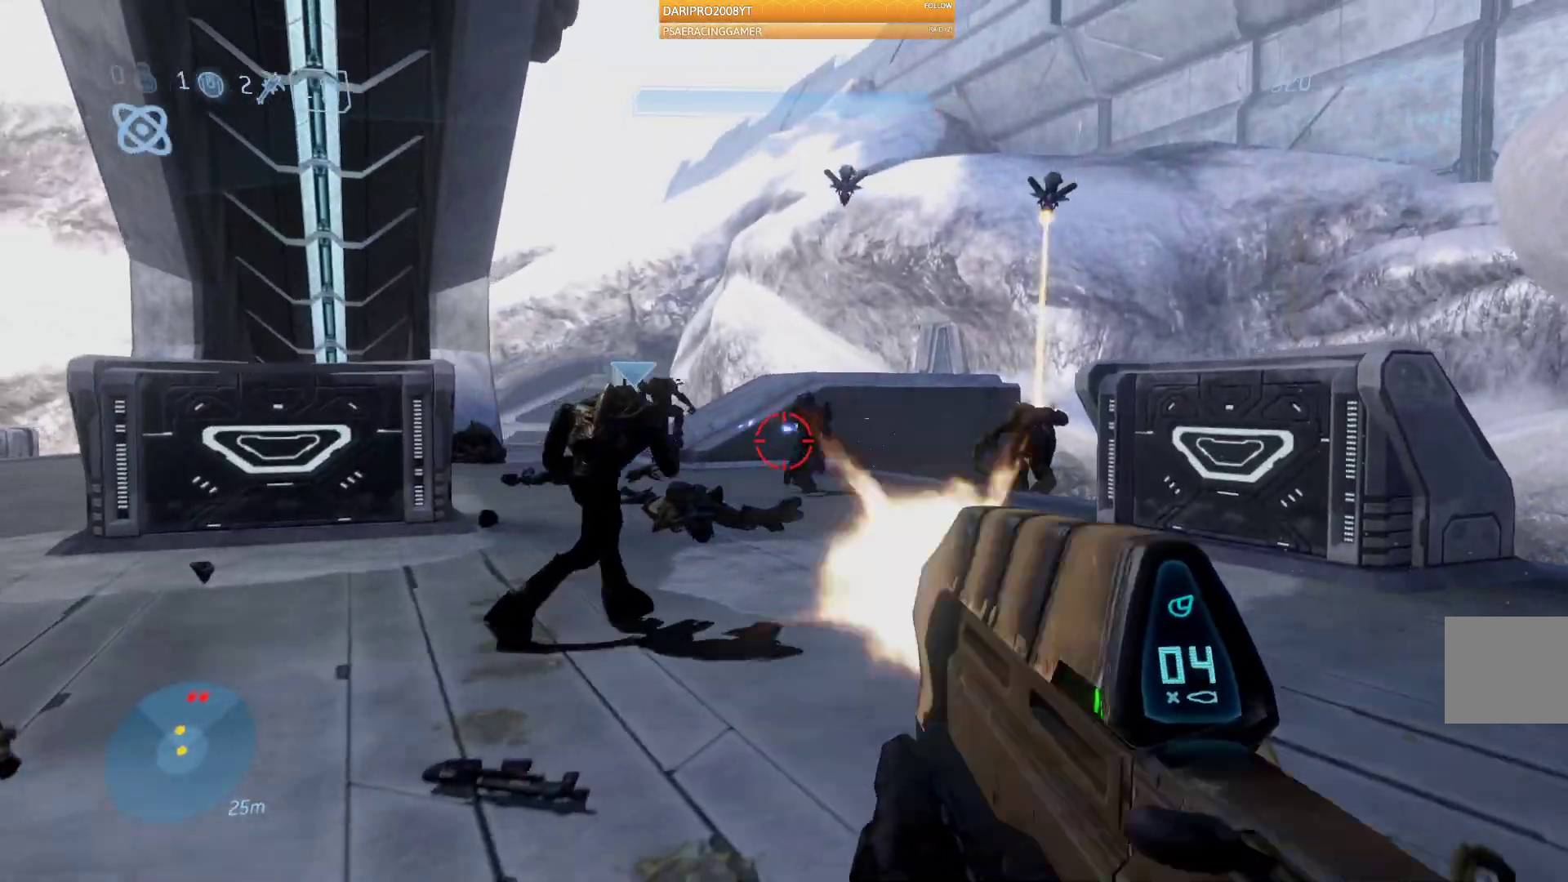
{"dt_ms": 500, "buttons": [], "left_stick": "left", "right_stick": "center", "events": [[50, "right_stick", "center"], [200, "R2", "up"], [383, "left_stick", "center"], [433, "left_stick", "left"]]}
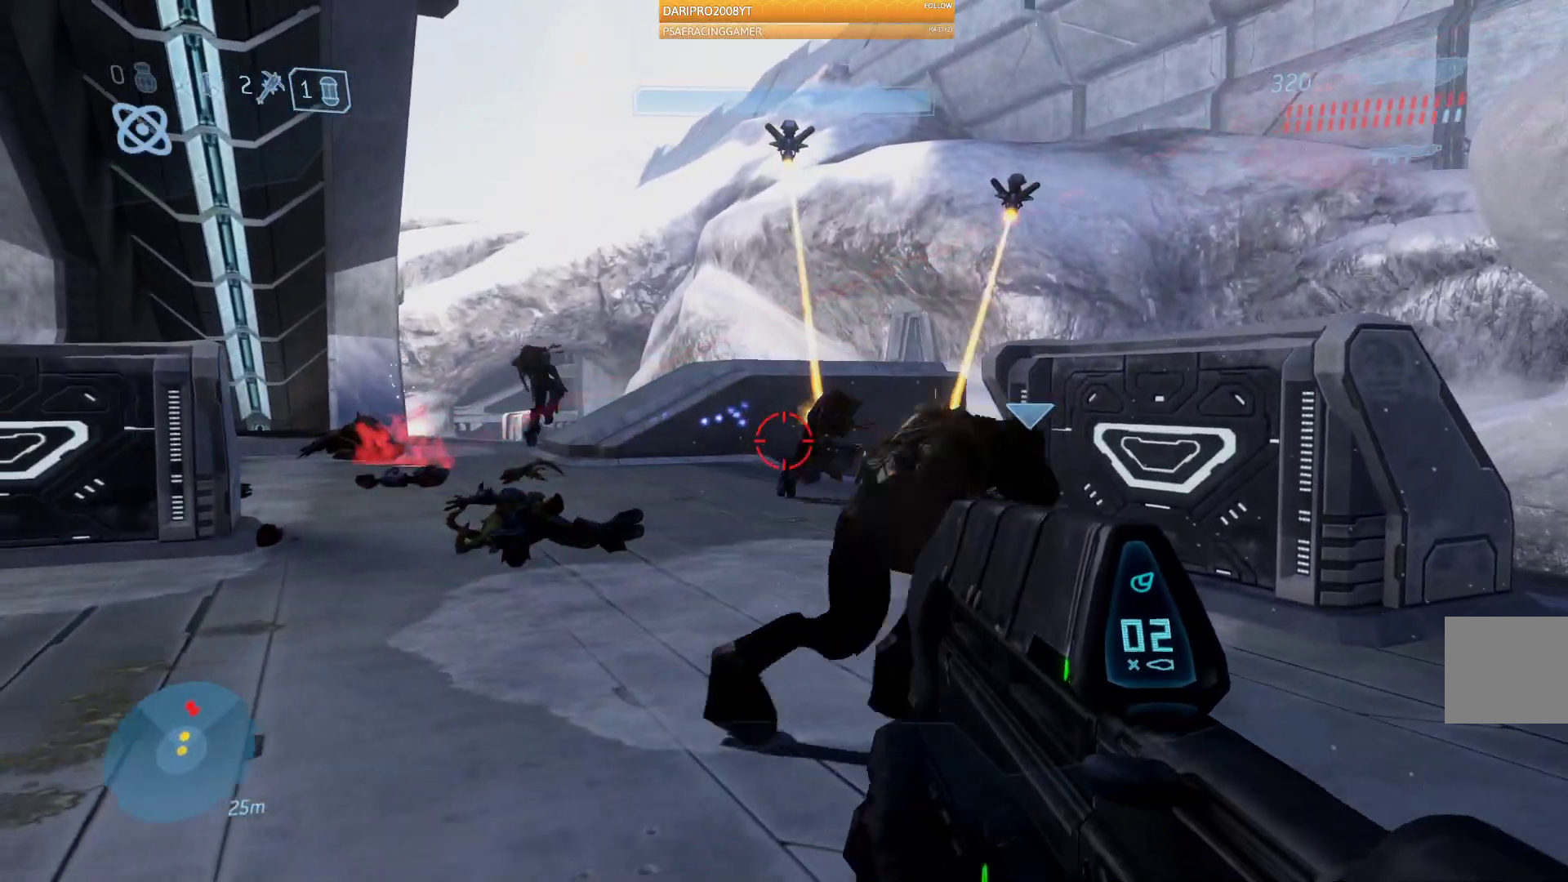
{"dt_ms": 500, "buttons": ["R2"], "left_stick": "left", "right_stick": "right", "events": [[100, "right_stick", "right"], [300, "R2", "down"]]}
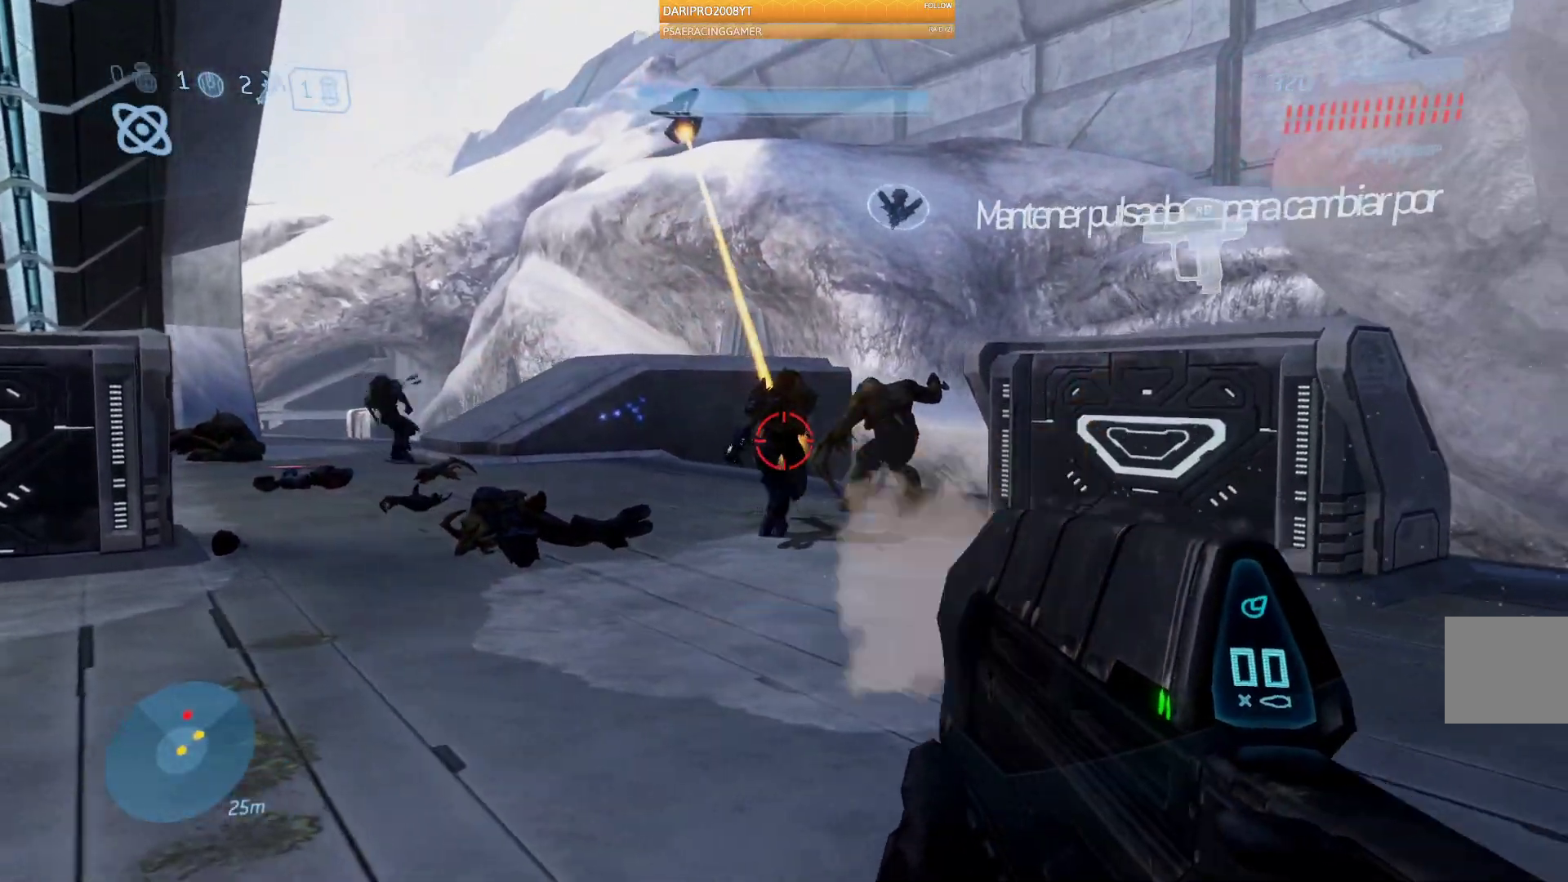
{"dt_ms": 500, "buttons": [], "left_stick": "down-left", "right_stick": "right", "events": [[333, "left_stick", "down-left"], [417, "R2", "up"]]}
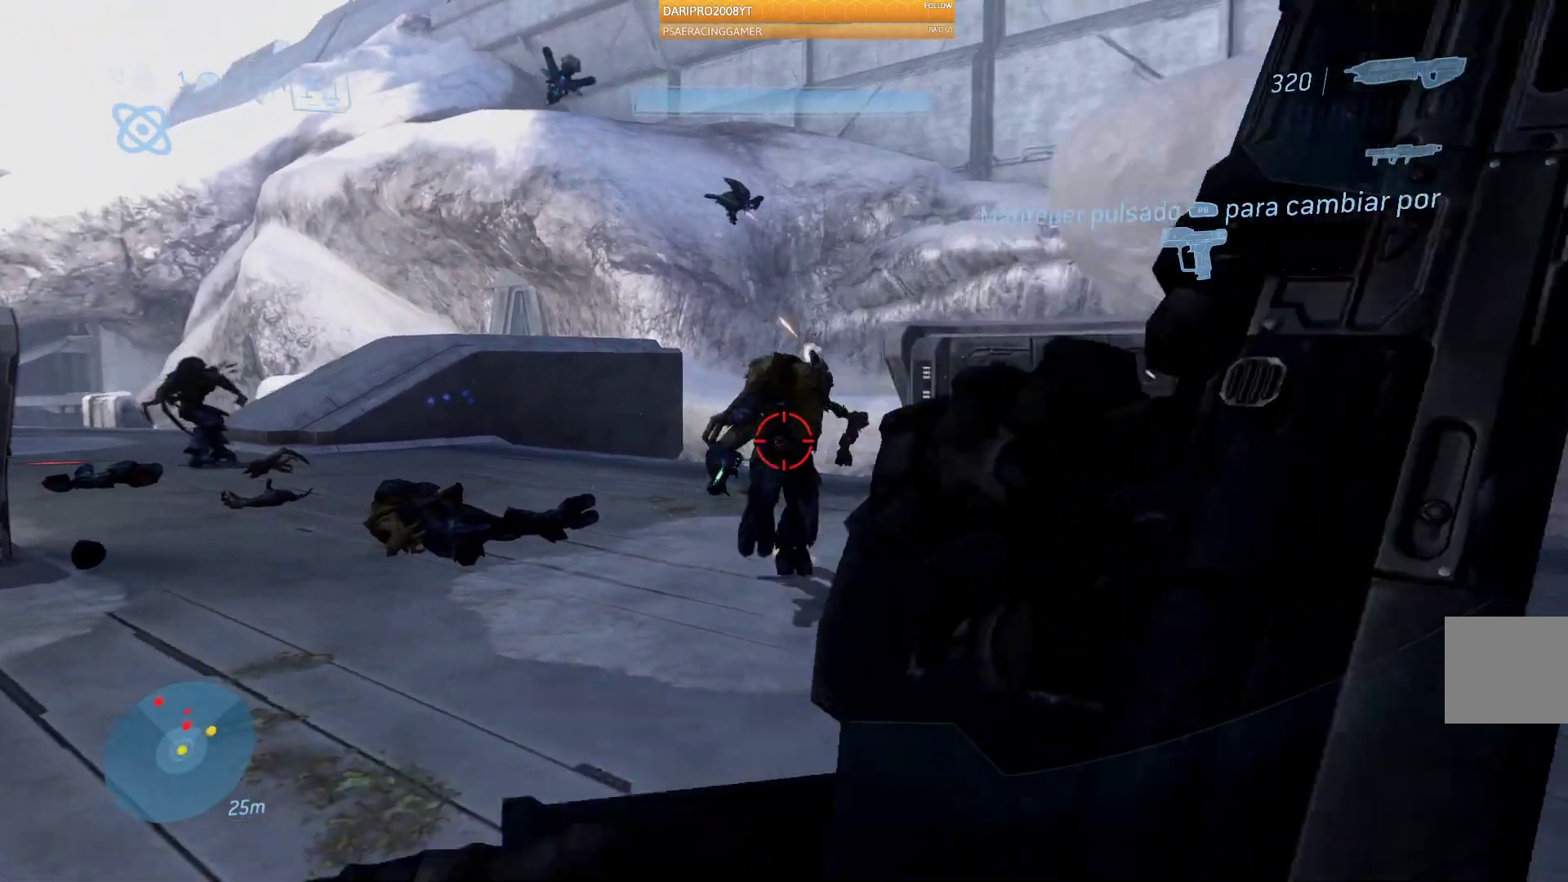
{"dt_ms": 500, "buttons": [], "left_stick": "down-left", "right_stick": "right", "events": []}
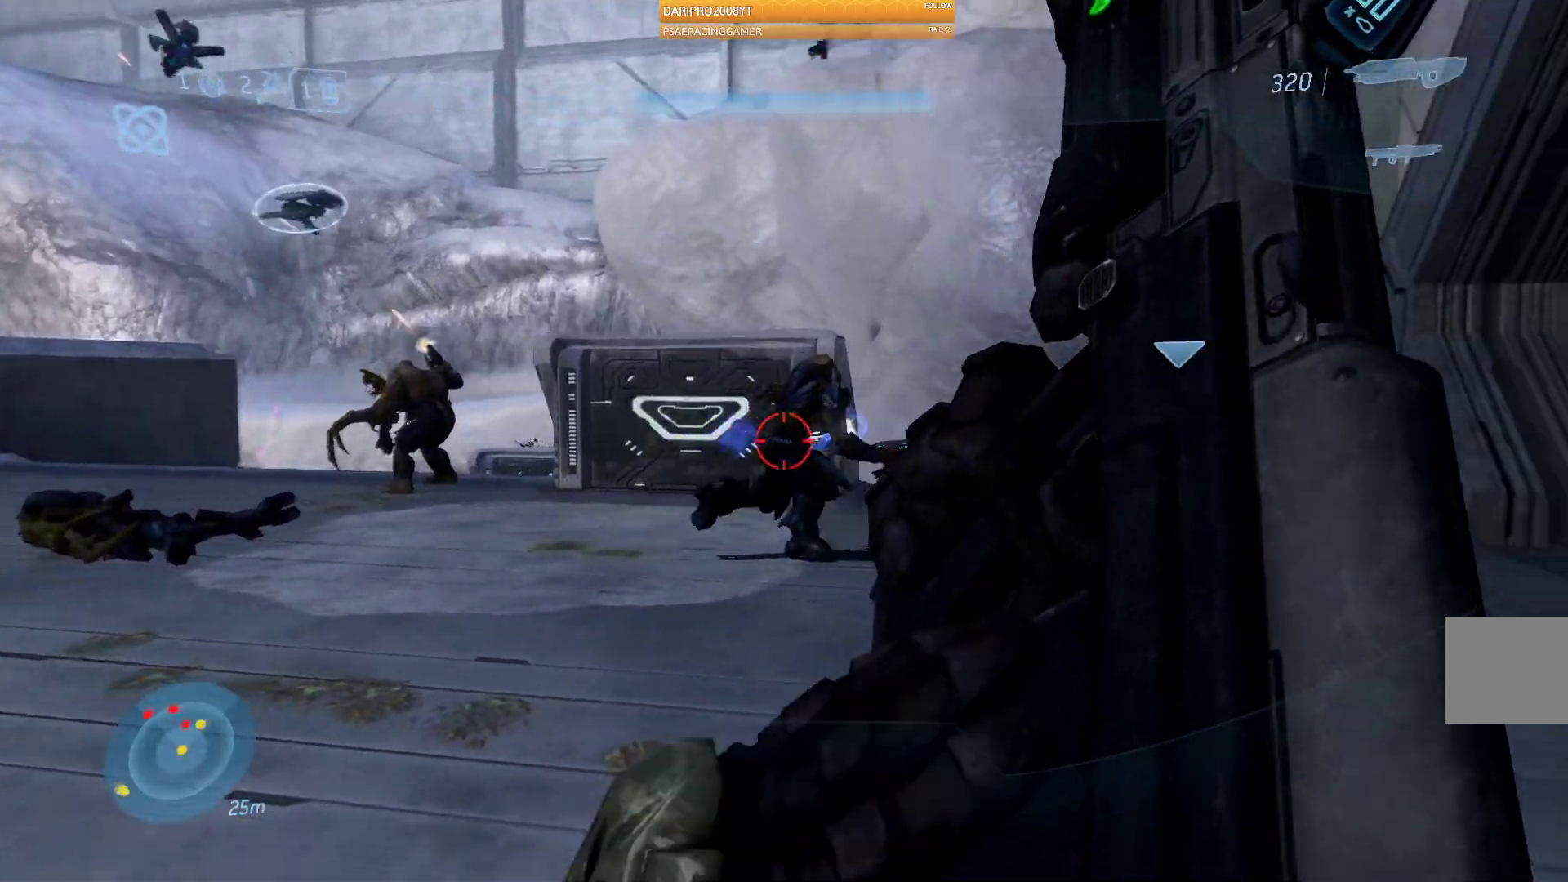
{"dt_ms": 500, "buttons": [], "left_stick": "down-left", "right_stick": "right", "events": []}
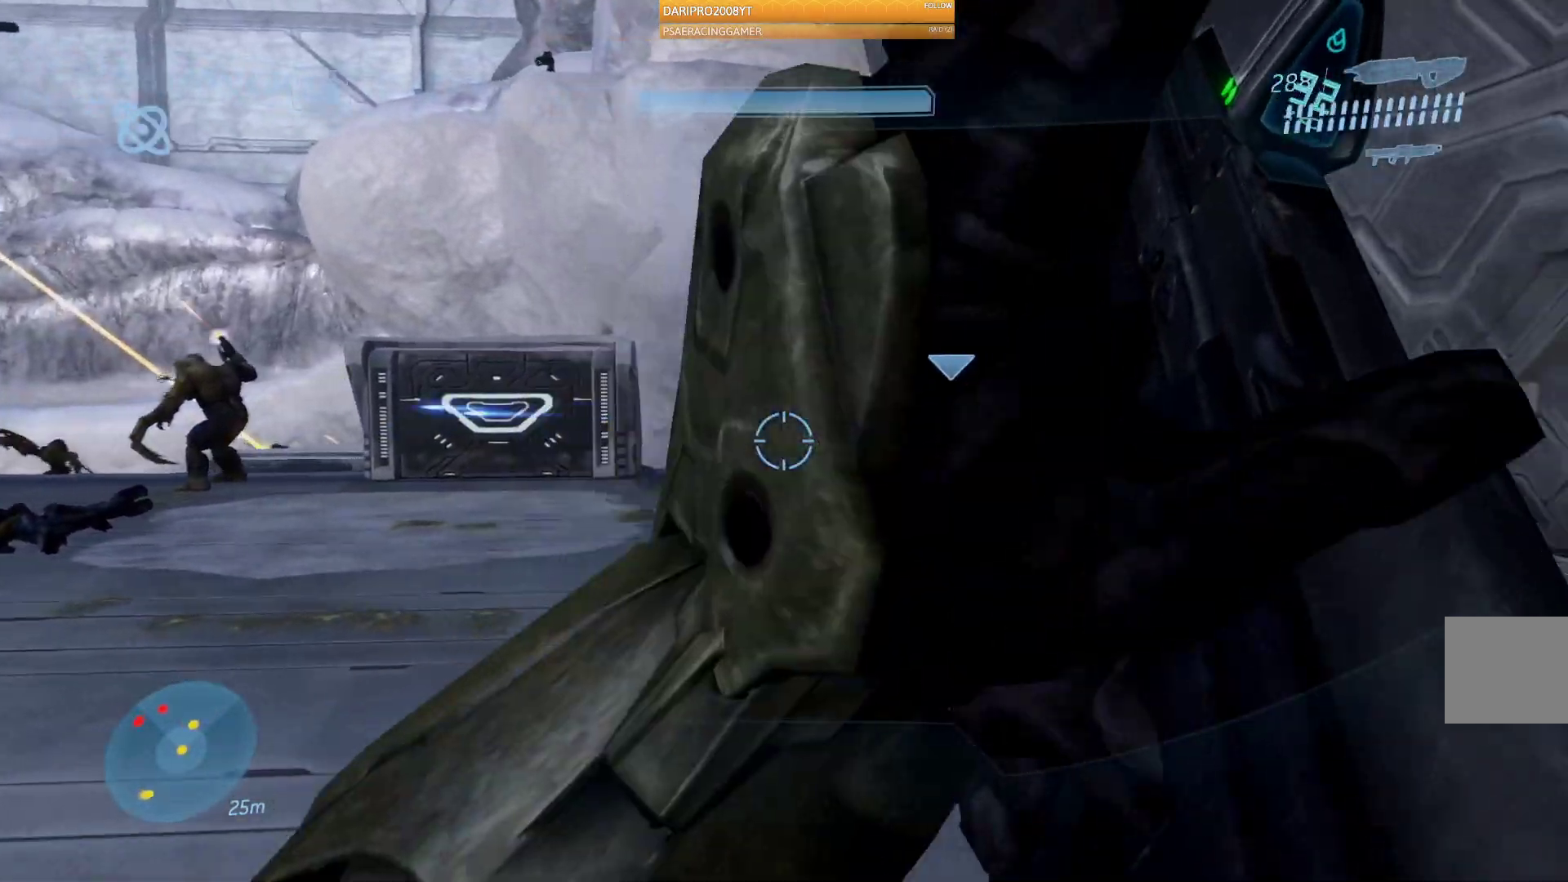
{"dt_ms": 500, "buttons": ["R2"], "left_stick": "up-left", "right_stick": "right", "events": [[150, "left_stick", "left"], [300, "left_stick", "up-left"], [450, "R2", "down"]]}
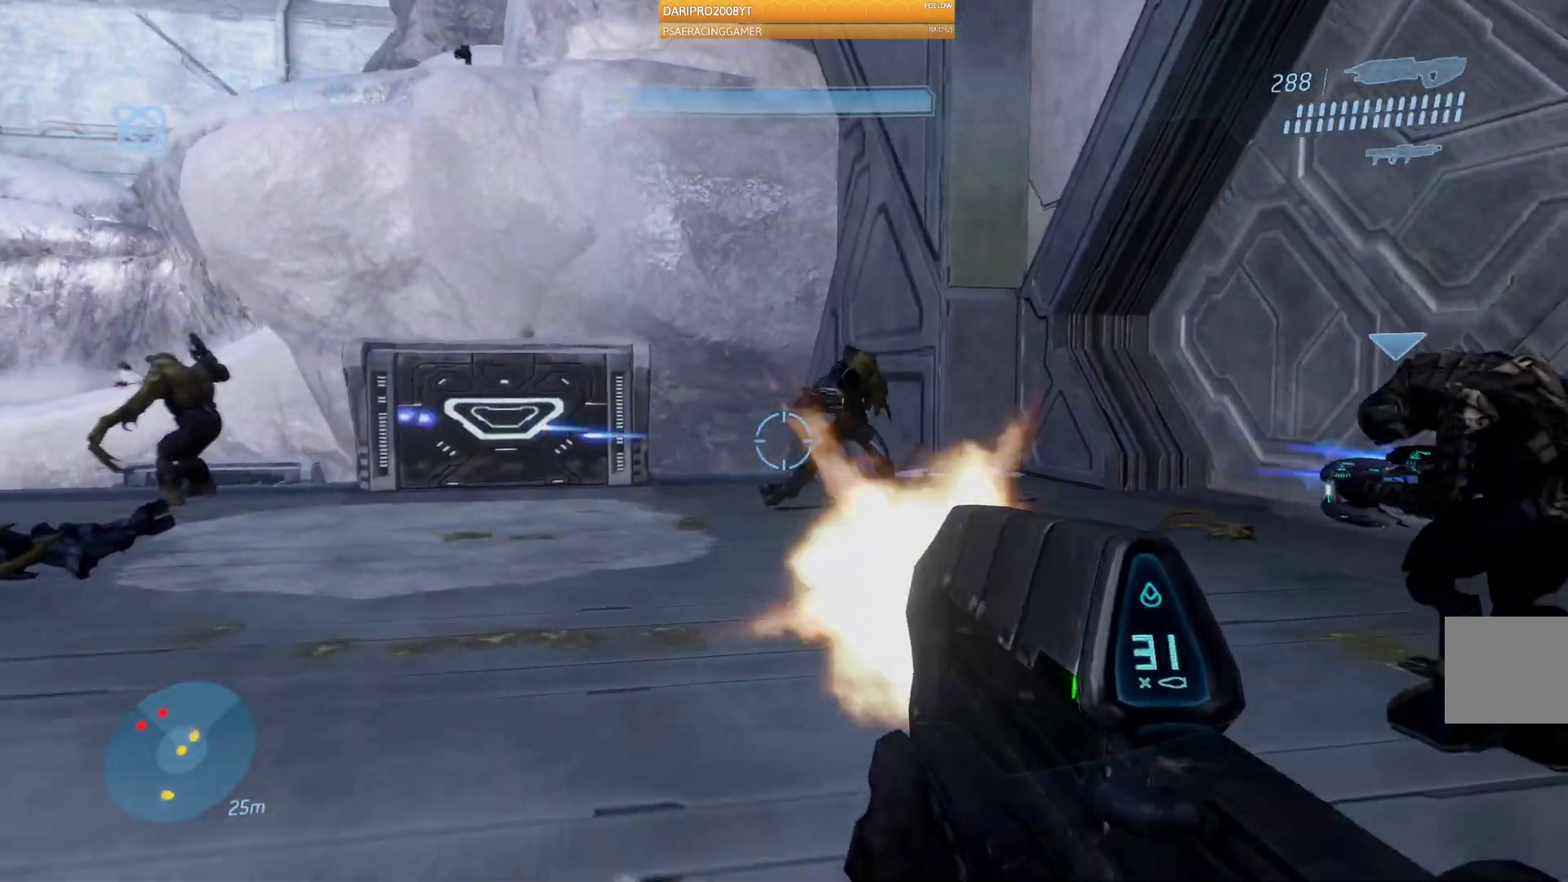
{"dt_ms": 500, "buttons": ["R2"], "left_stick": "center", "right_stick": "center", "events": [[350, "left_stick", "up"], [367, "right_stick", "up-right"], [467, "left_stick", "center"], [483, "right_stick", "center"]]}
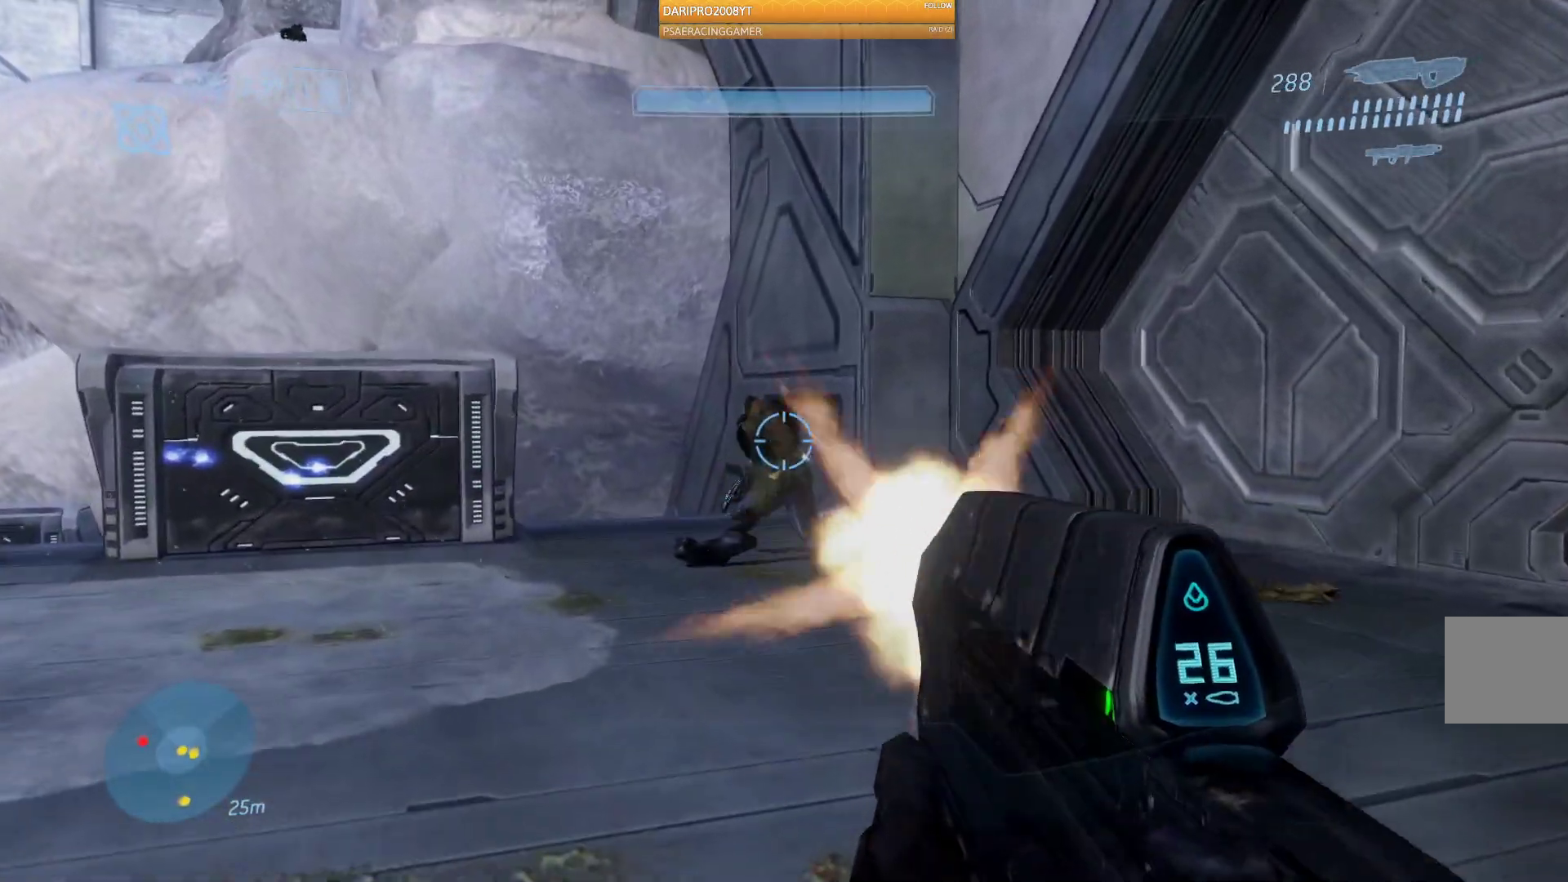
{"dt_ms": 500, "buttons": [], "left_stick": "right", "right_stick": "left", "events": [[50, "left_stick", "down"], [417, "R2", "up"], [450, "right_stick", "left"], [483, "left_stick", "right"]]}
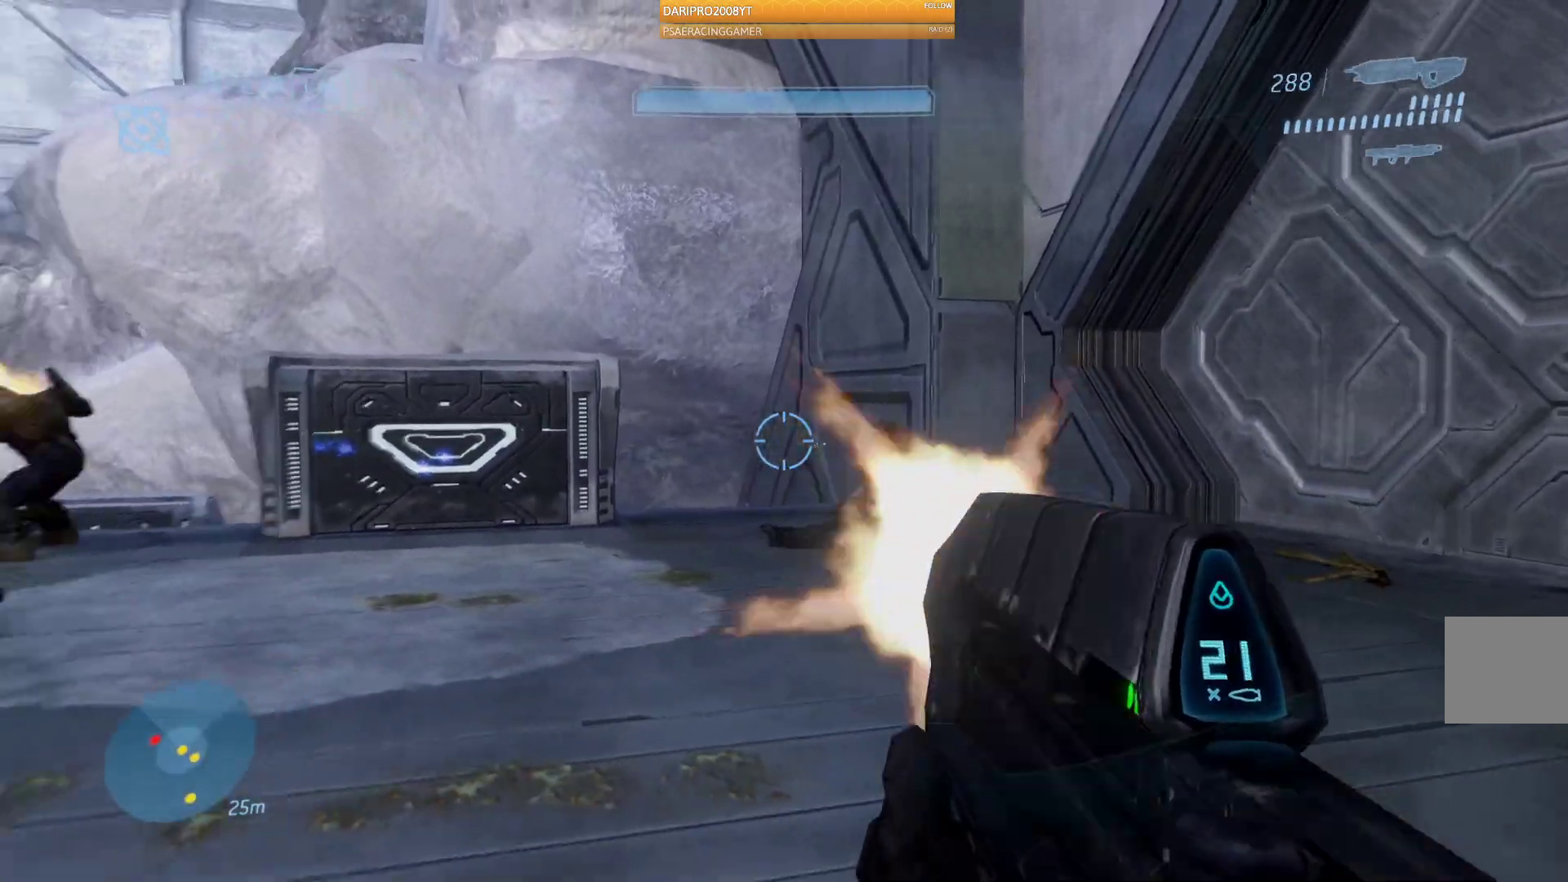
{"dt_ms": 500, "buttons": [], "left_stick": "right", "right_stick": "left"}
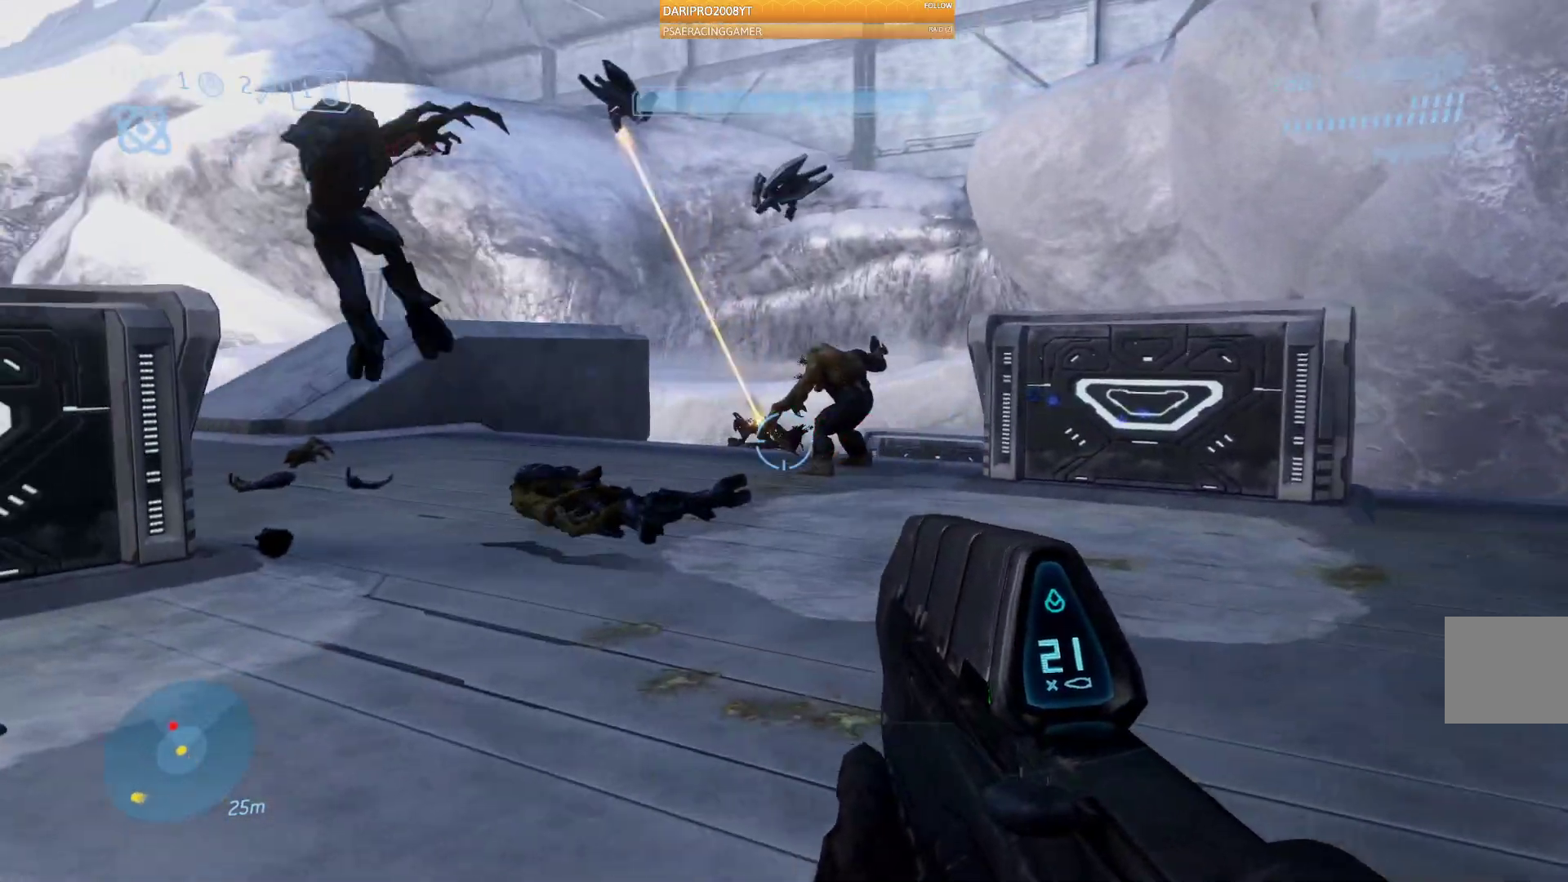
{"dt_ms": 500, "buttons": [], "left_stick": "down-right", "right_stick": "left", "events": [[200, "L2", "down"], [217, "left_stick", "down-right"], [467, "L2", "up"]]}
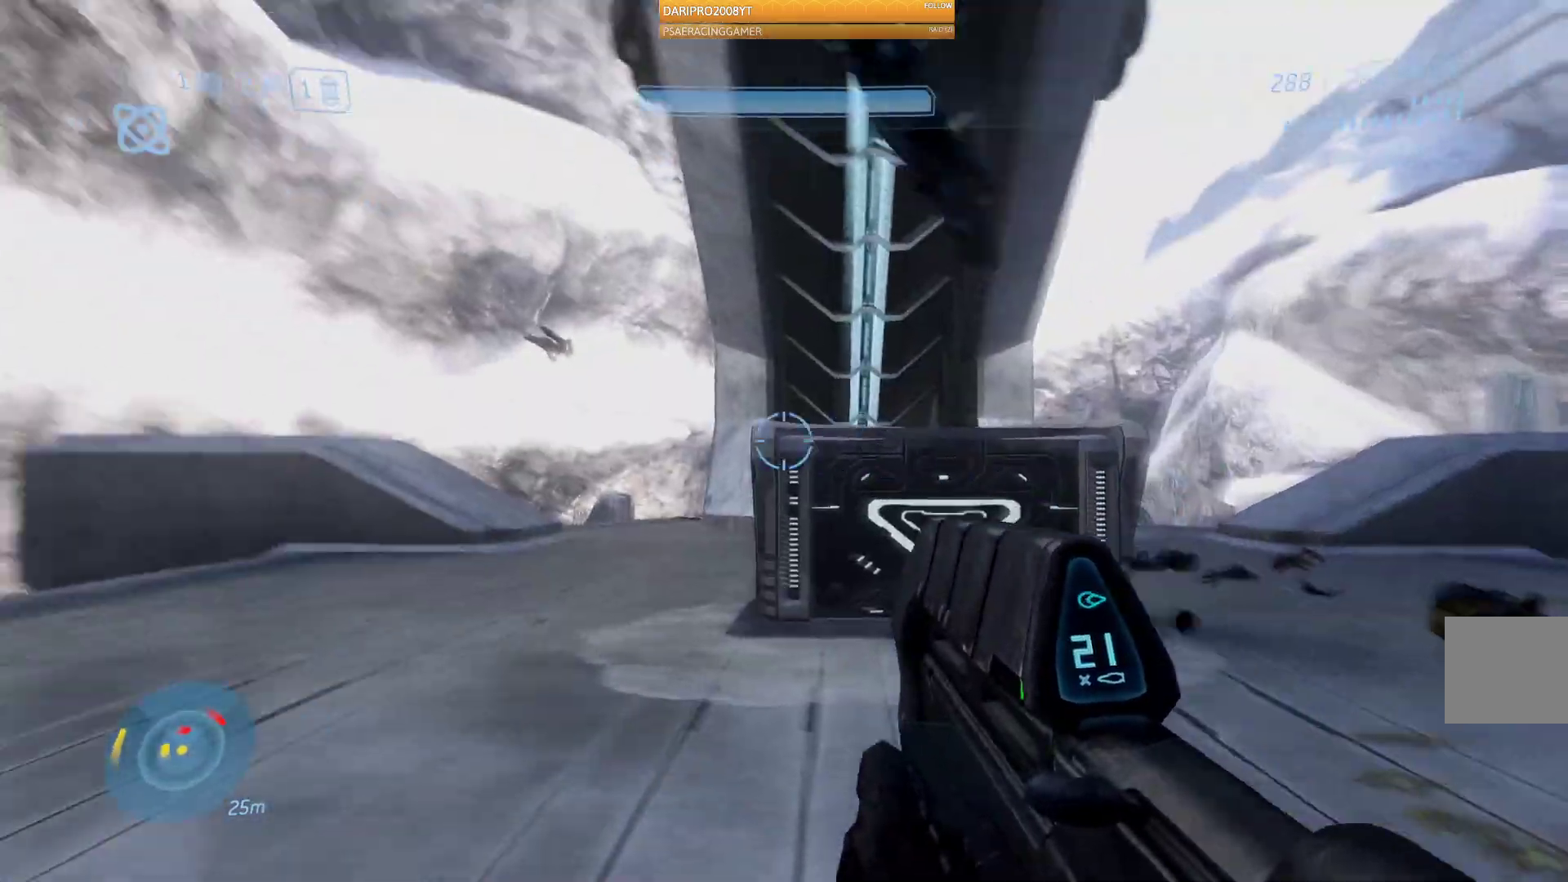
{"dt_ms": 500, "buttons": ["L2"], "left_stick": "down-right", "right_stick": "left", "events": [[33, "L2", "down"], [100, "L2", "up"], [450, "L2", "down"]]}
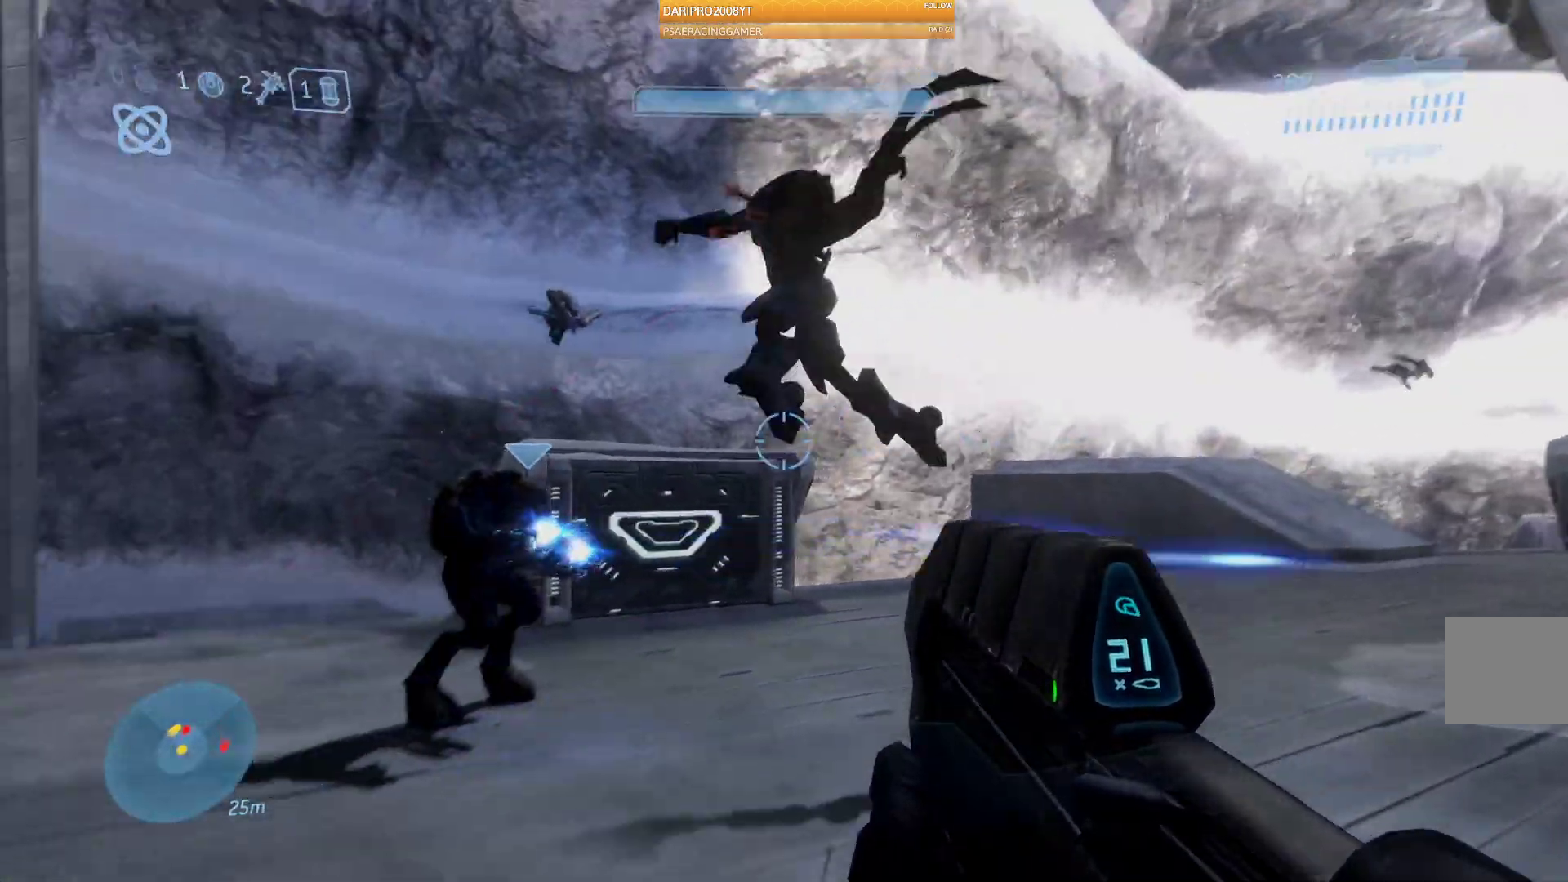
{"dt_ms": 1000, "buttons": ["R2"], "left_stick": "up", "right_stick": "up"}
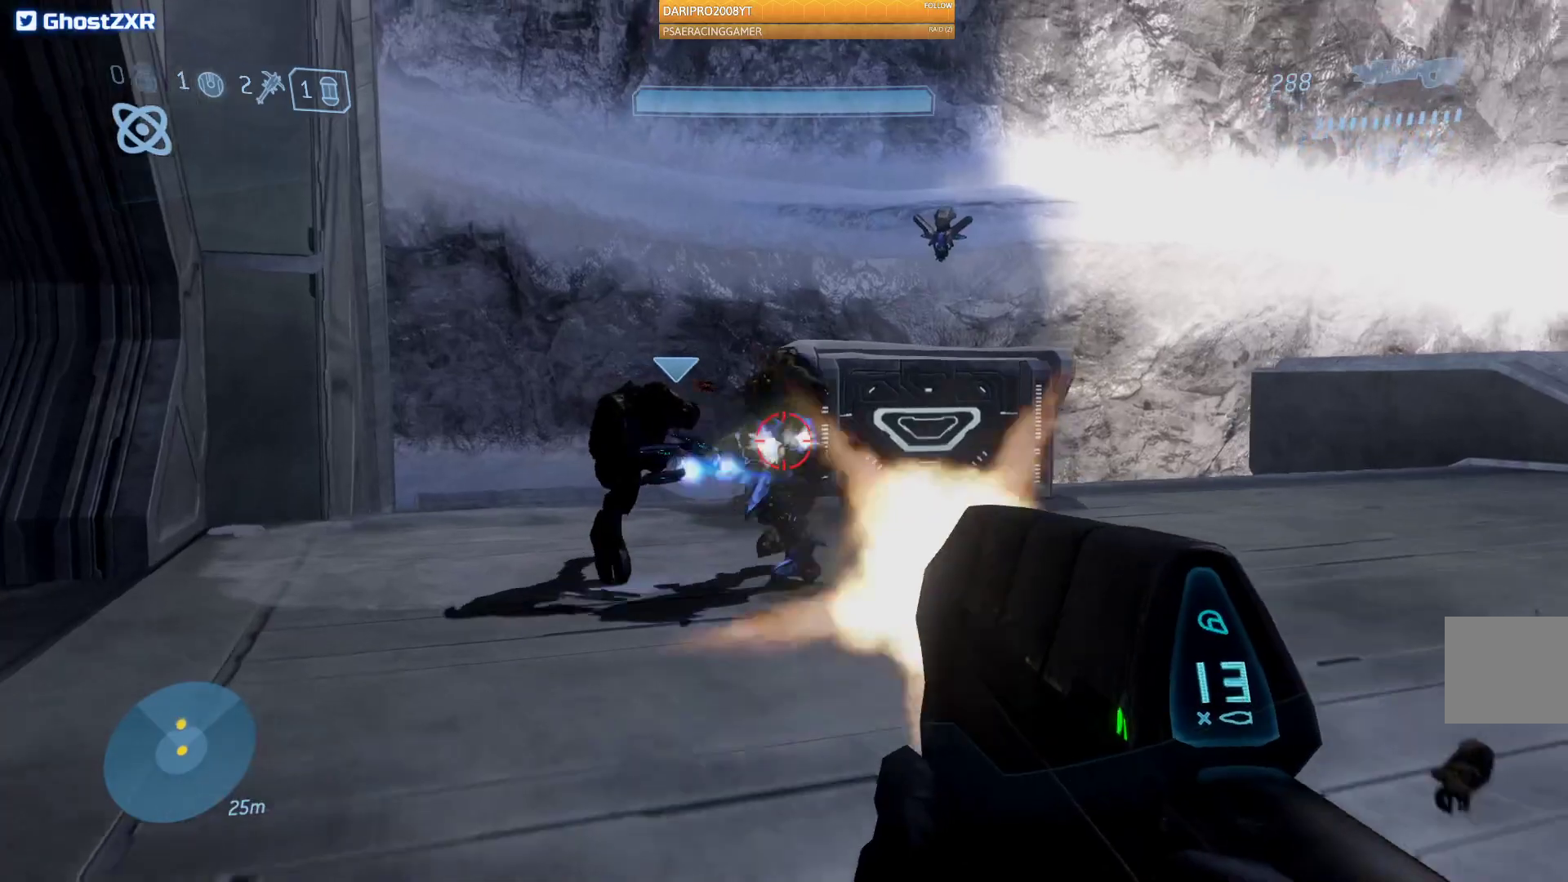
{"dt_ms": 500, "buttons": ["R2"], "left_stick": "up", "right_stick": "center", "events": [[483, "right_stick", "center"]]}